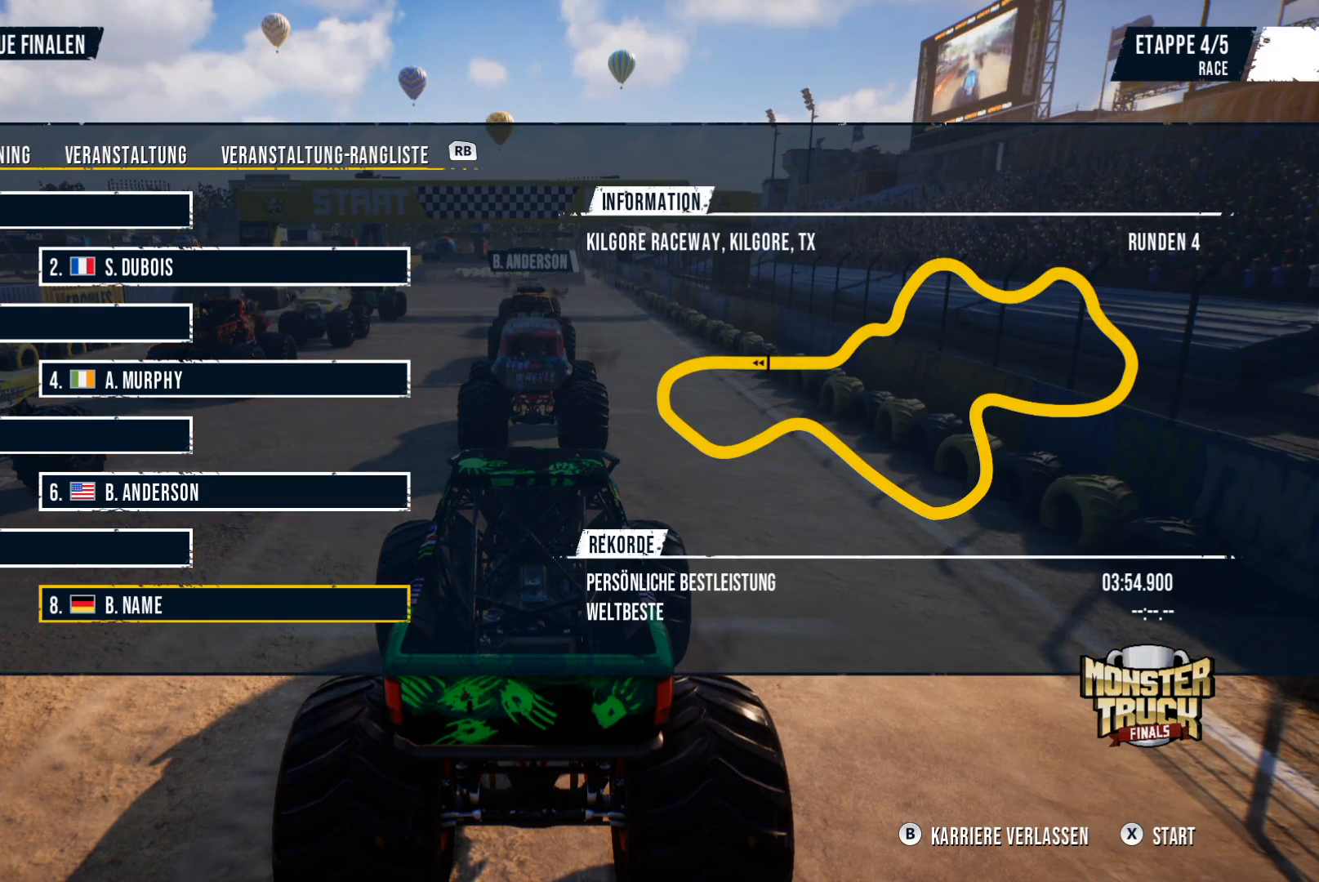
Gameplay with a controller (Xbox layout); each line is a JSON object with the inputs held at the frame after it. "events" lists button and stick changes between this image and that frame as [ms after this image, input, new state], when the widget could be followed in between. Not read: right_stick.
{"buttons": [], "left_stick": "center", "events": []}
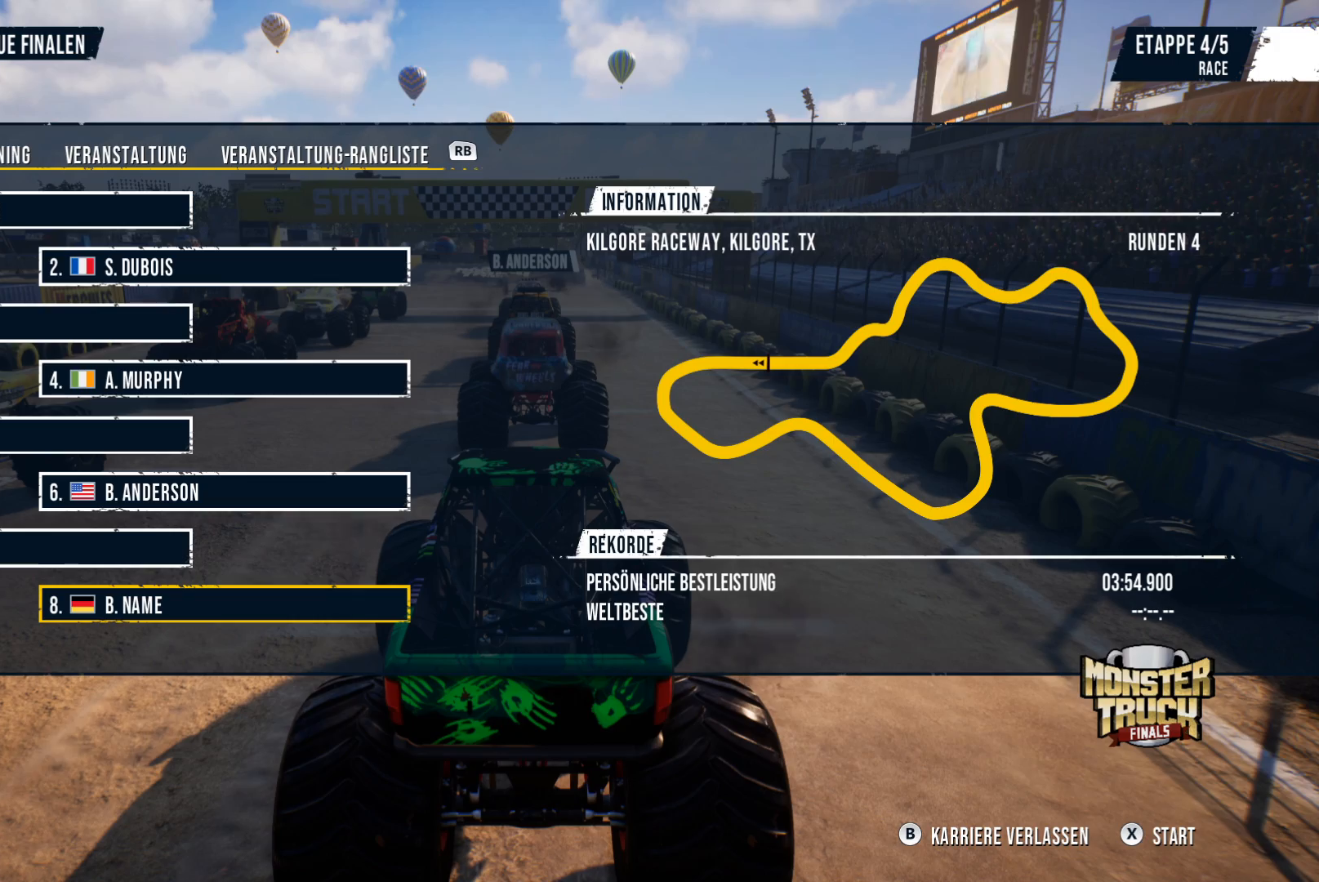
{"buttons": [], "left_stick": "center", "events": []}
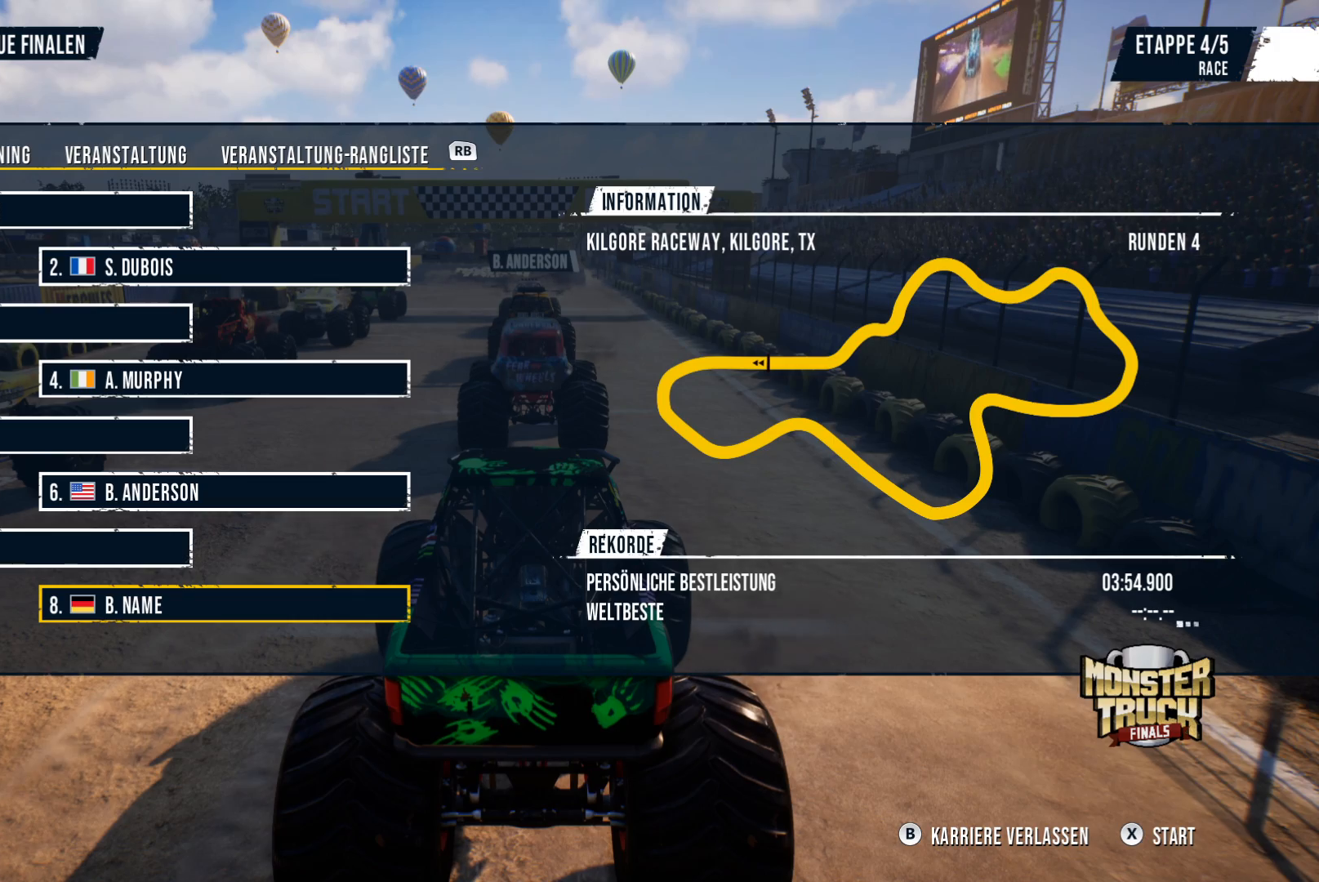
{"buttons": [], "left_stick": "center", "events": [[183, "X", "down"], [350, "X", "up"]]}
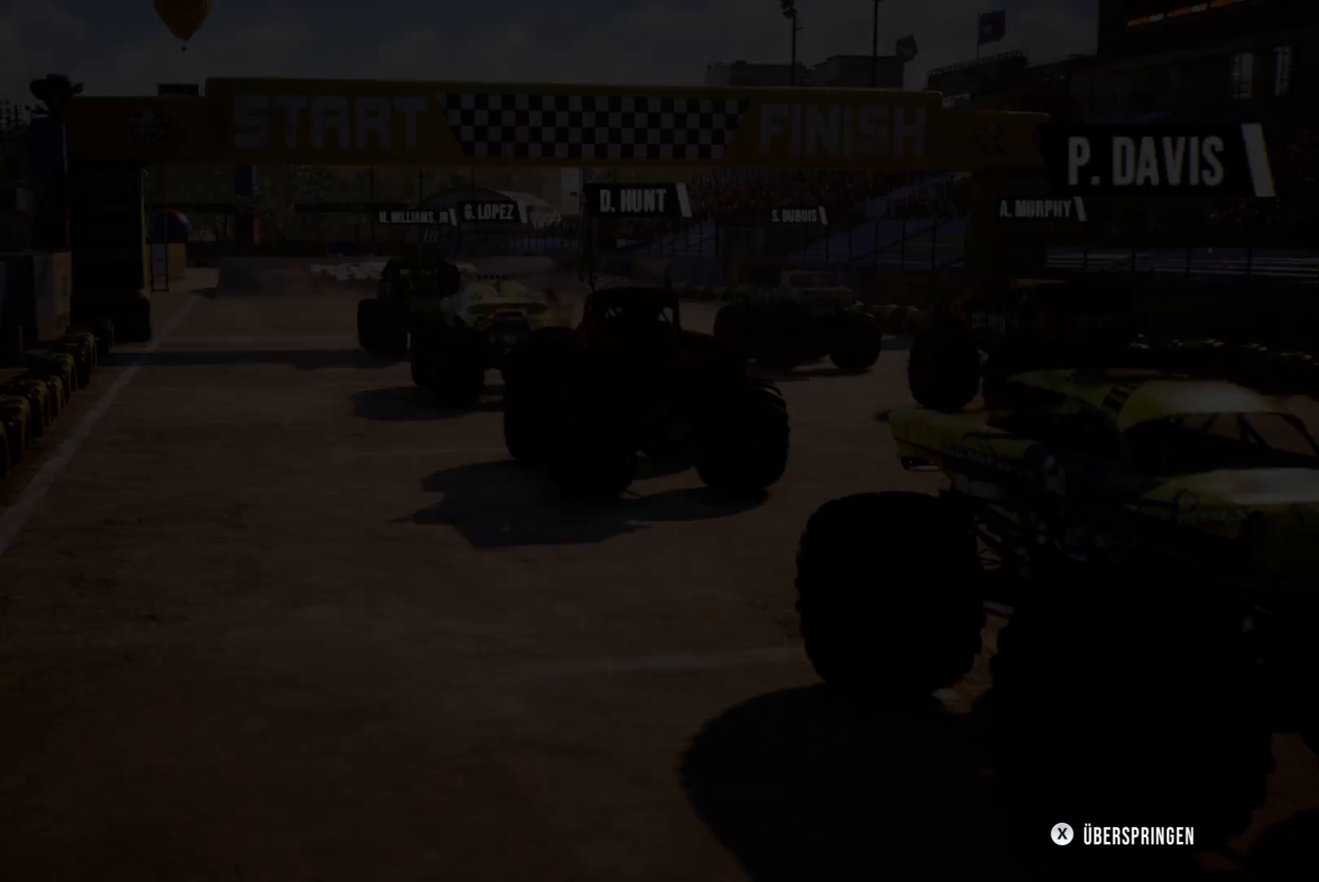
{"buttons": [], "left_stick": "center", "events": []}
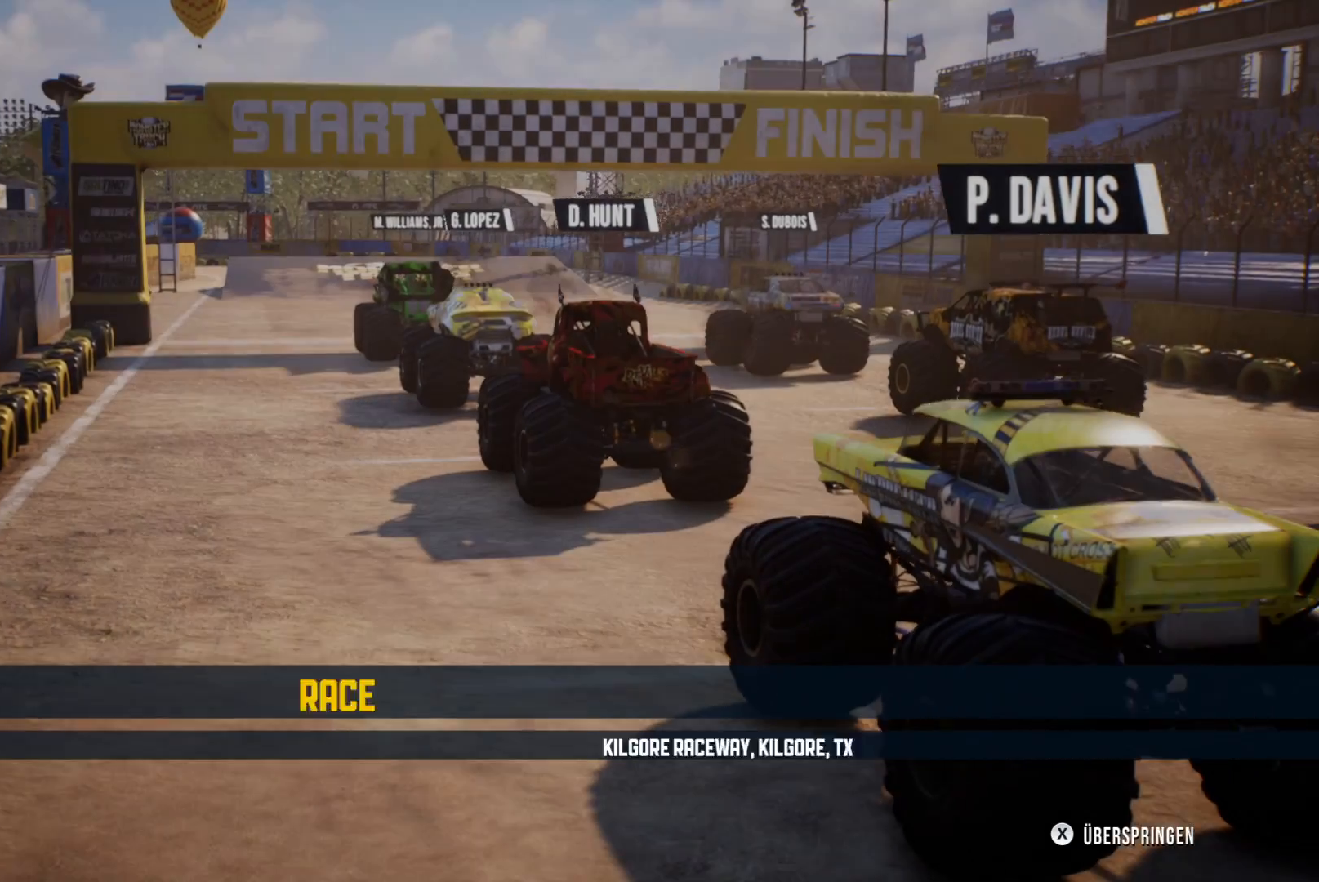
{"buttons": [], "left_stick": "center", "events": []}
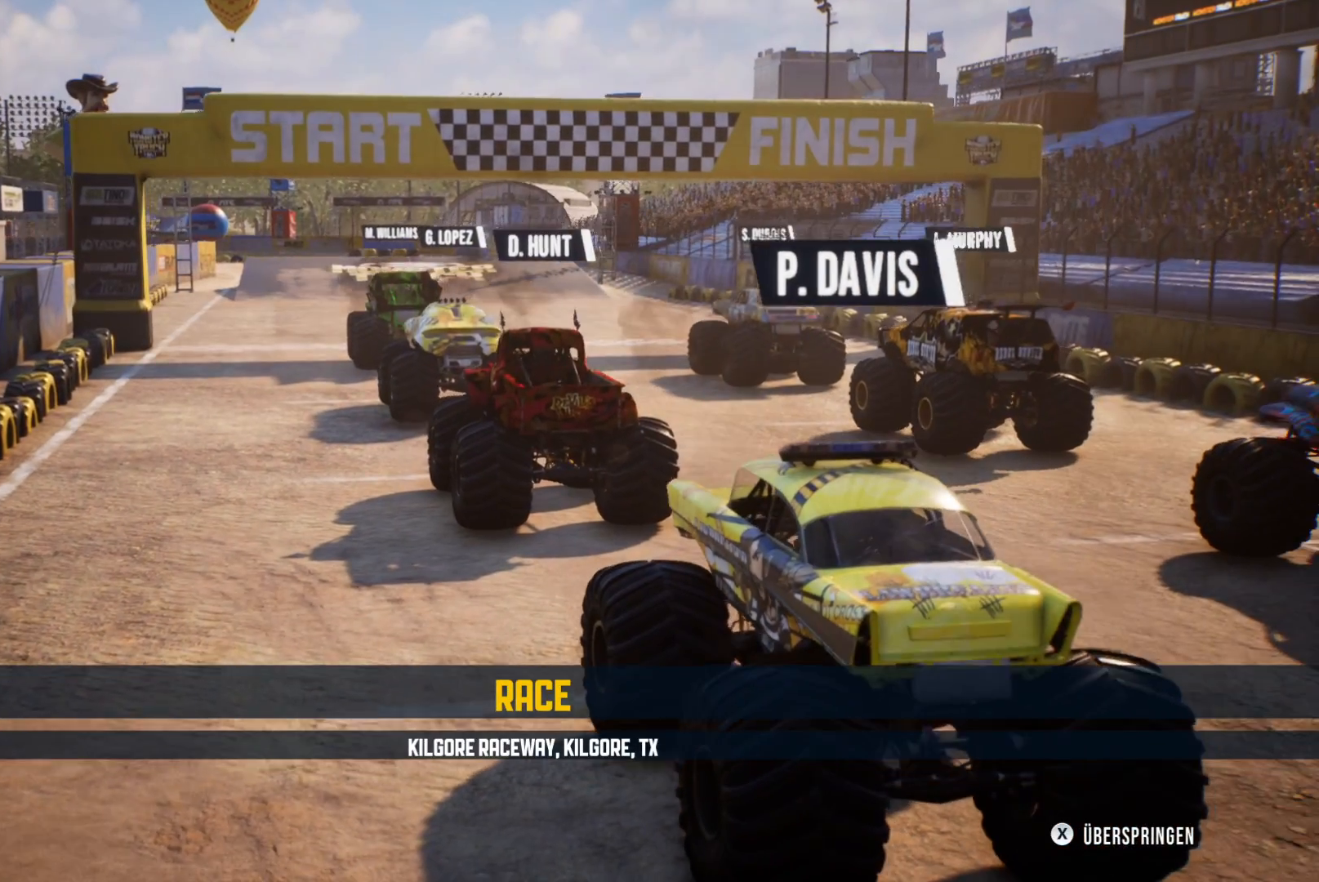
{"buttons": [], "left_stick": "center", "events": []}
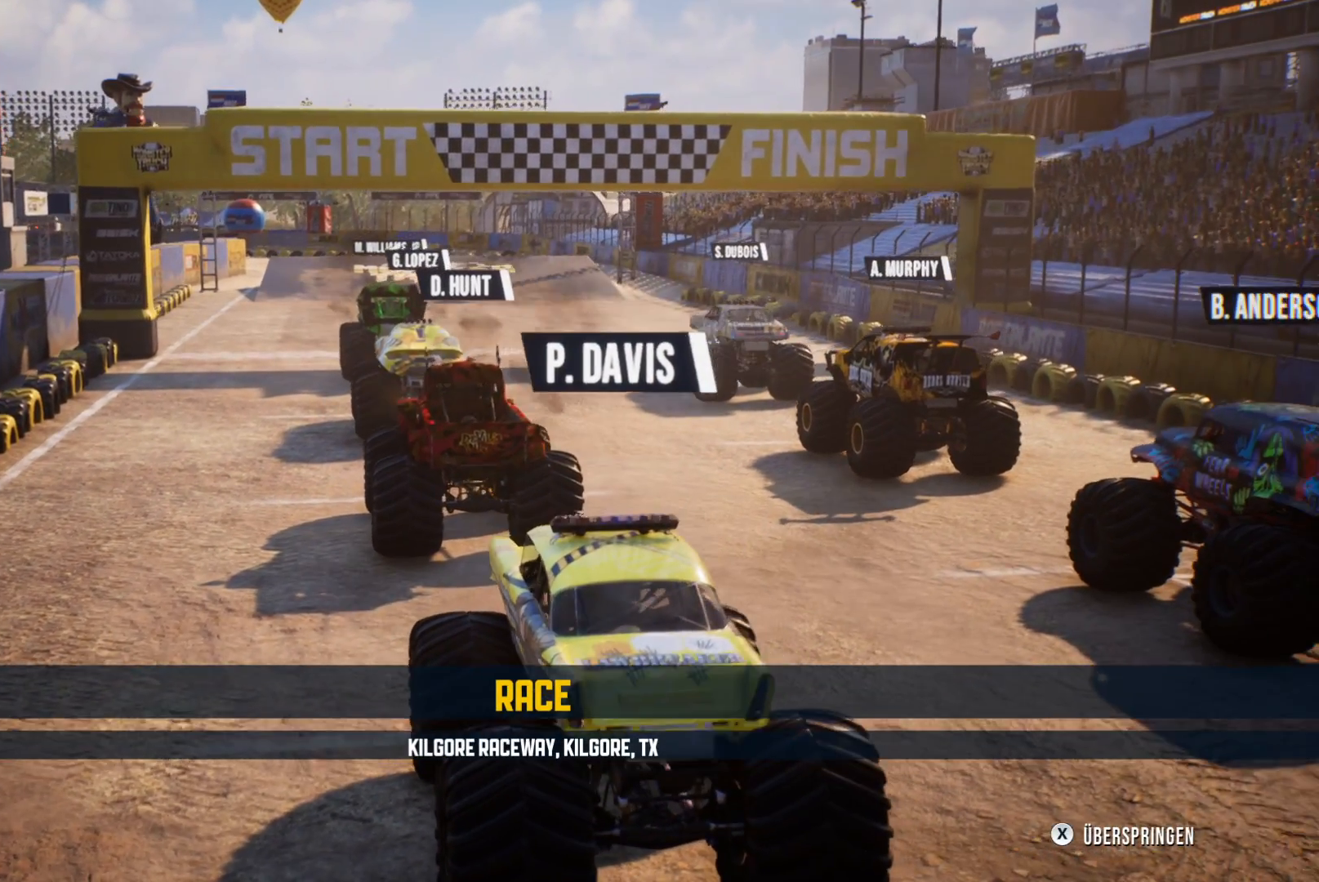
{"buttons": ["X"], "left_stick": "center", "events": [[334, "X", "down"]]}
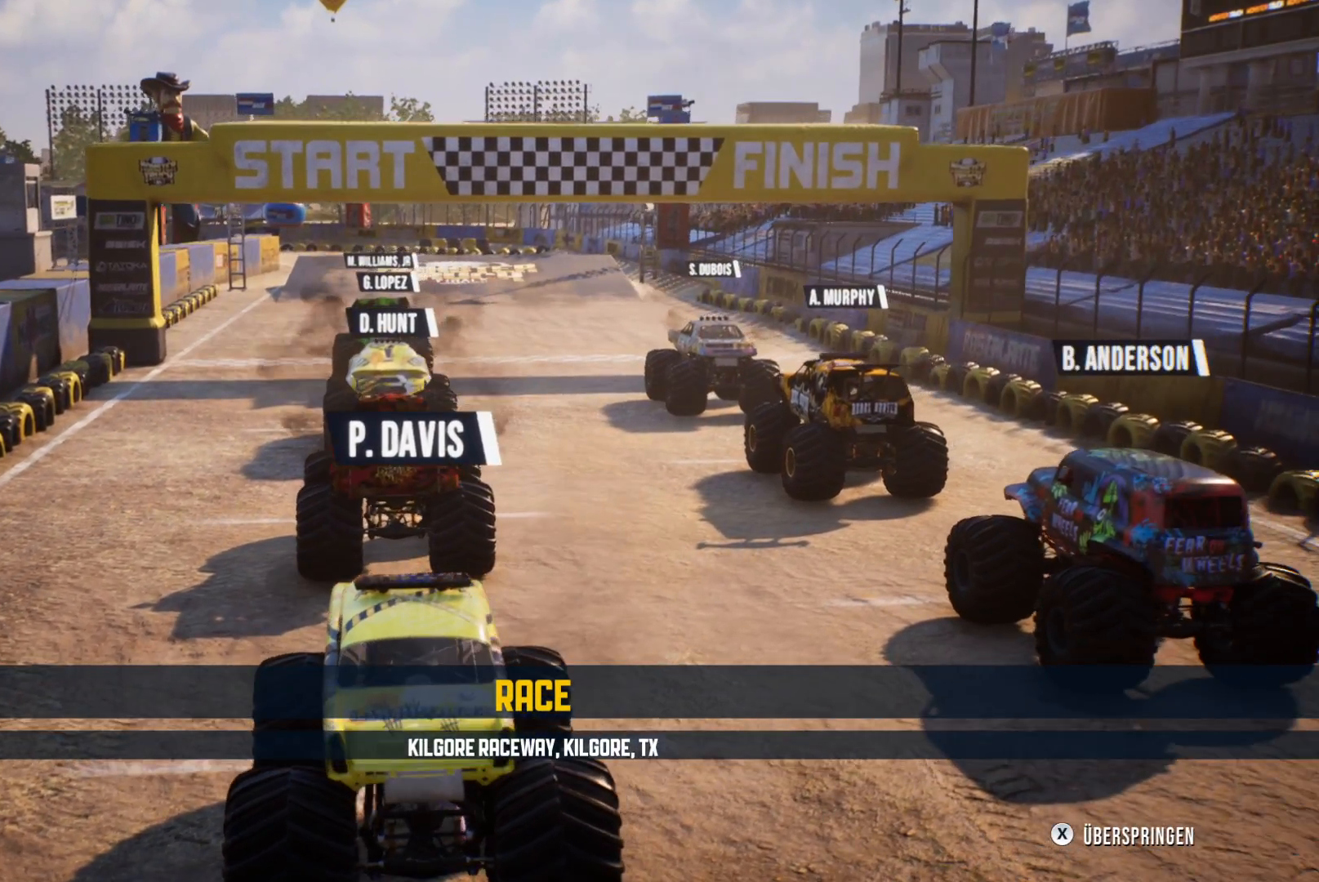
{"buttons": ["R2"], "left_stick": "center", "events": [[50, "X", "up"], [468, "R2", "down"]]}
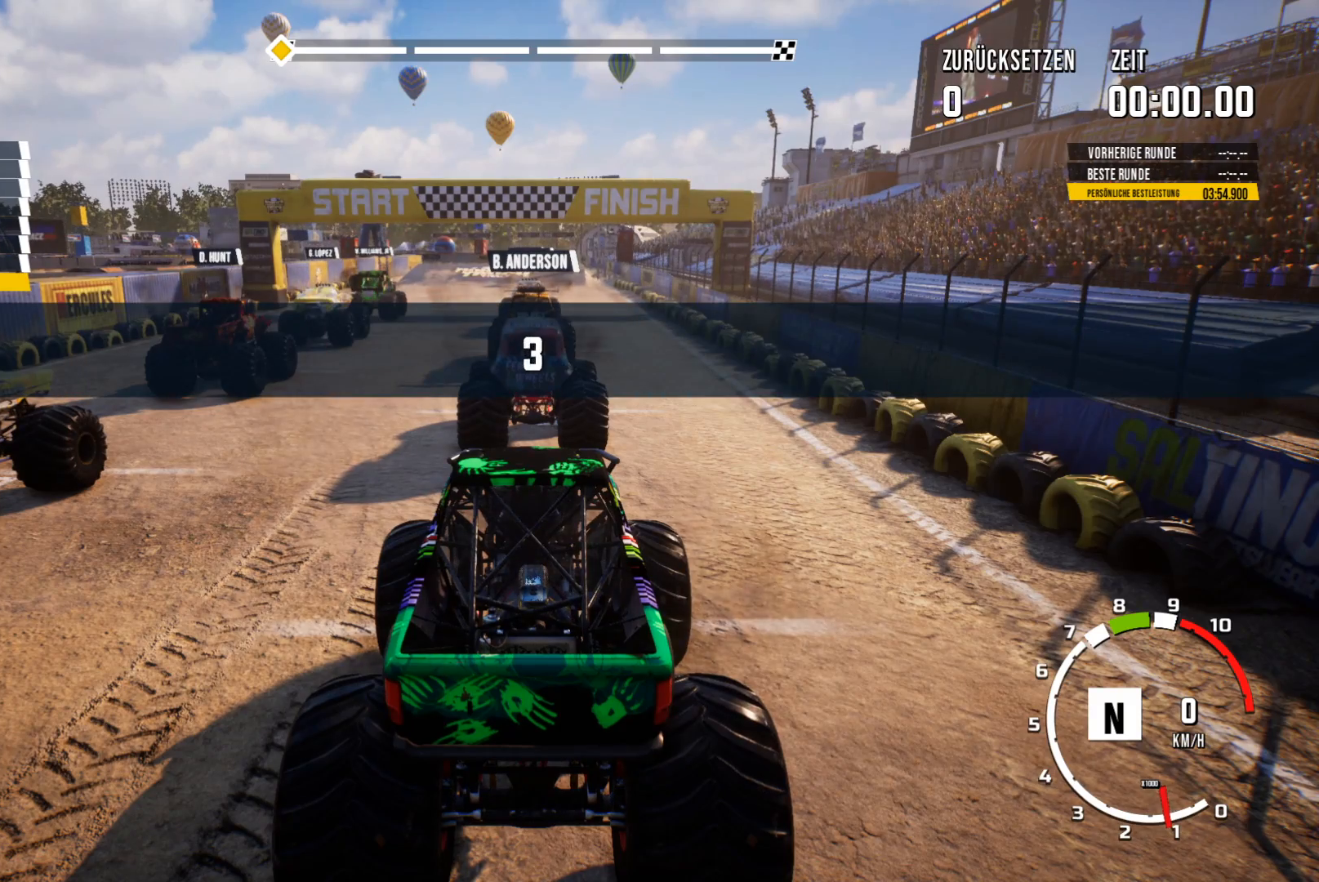
{"buttons": ["R2"], "left_stick": "center", "events": []}
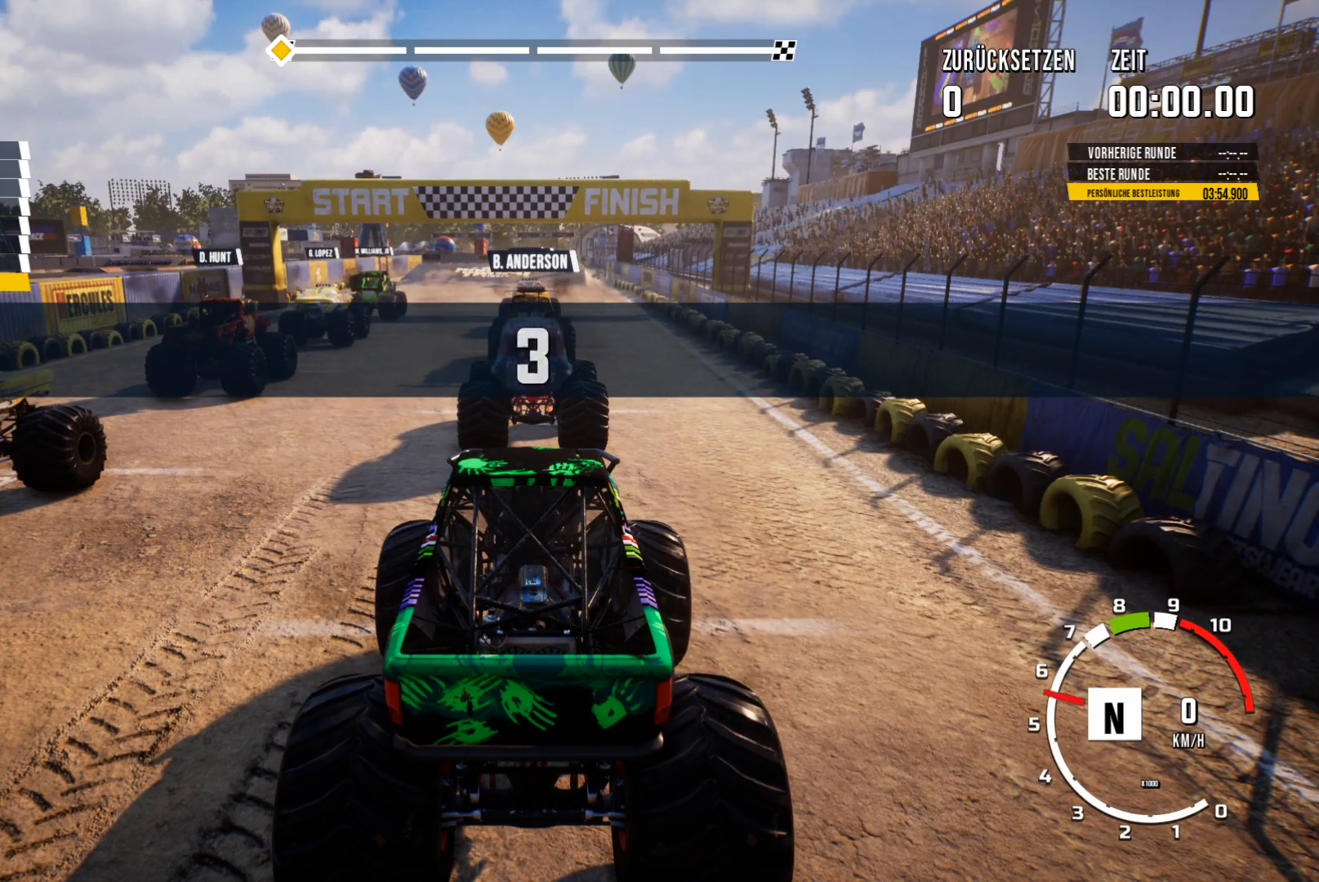
{"buttons": ["R2"], "left_stick": "center", "events": []}
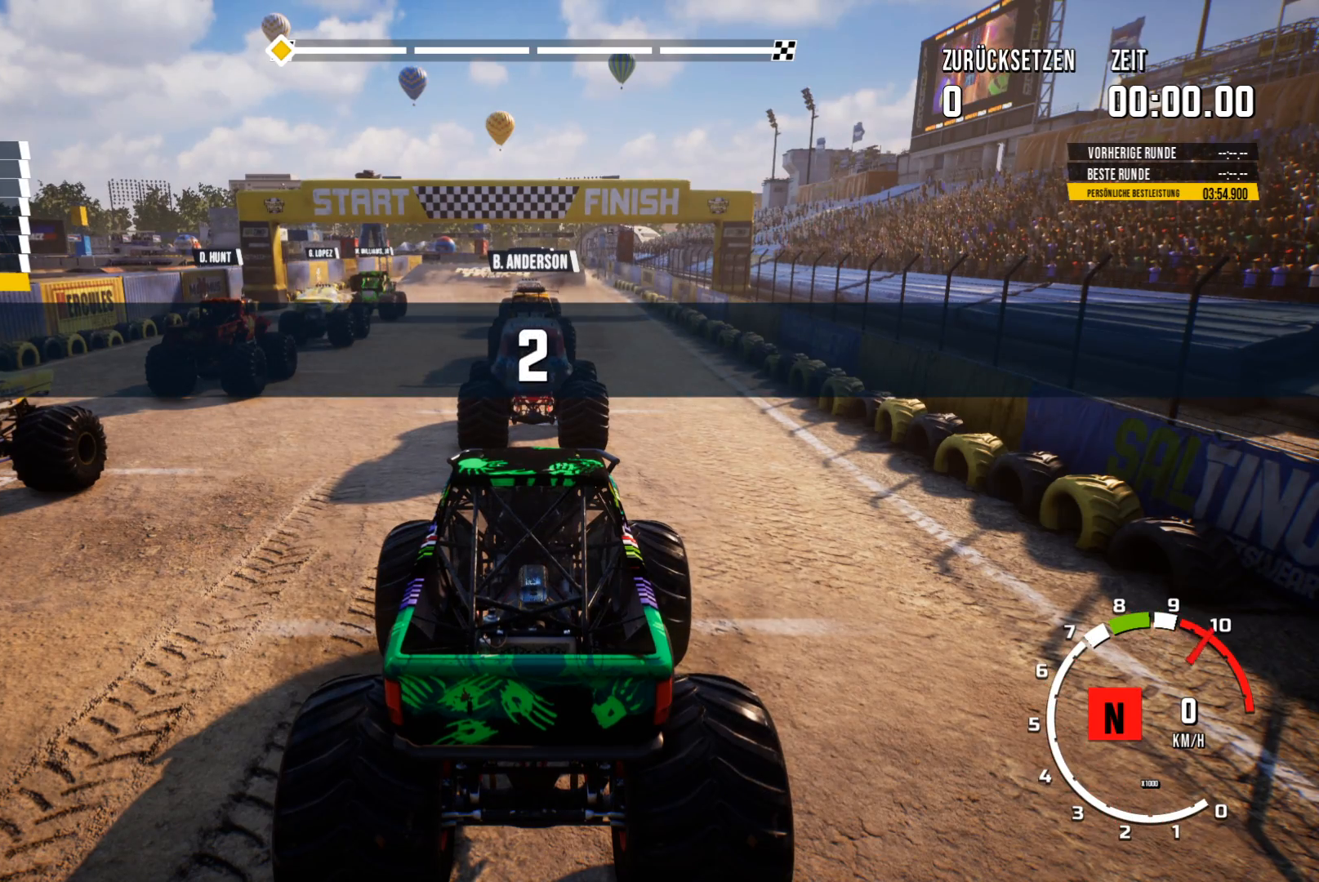
{"buttons": ["R2"], "left_stick": "center", "events": []}
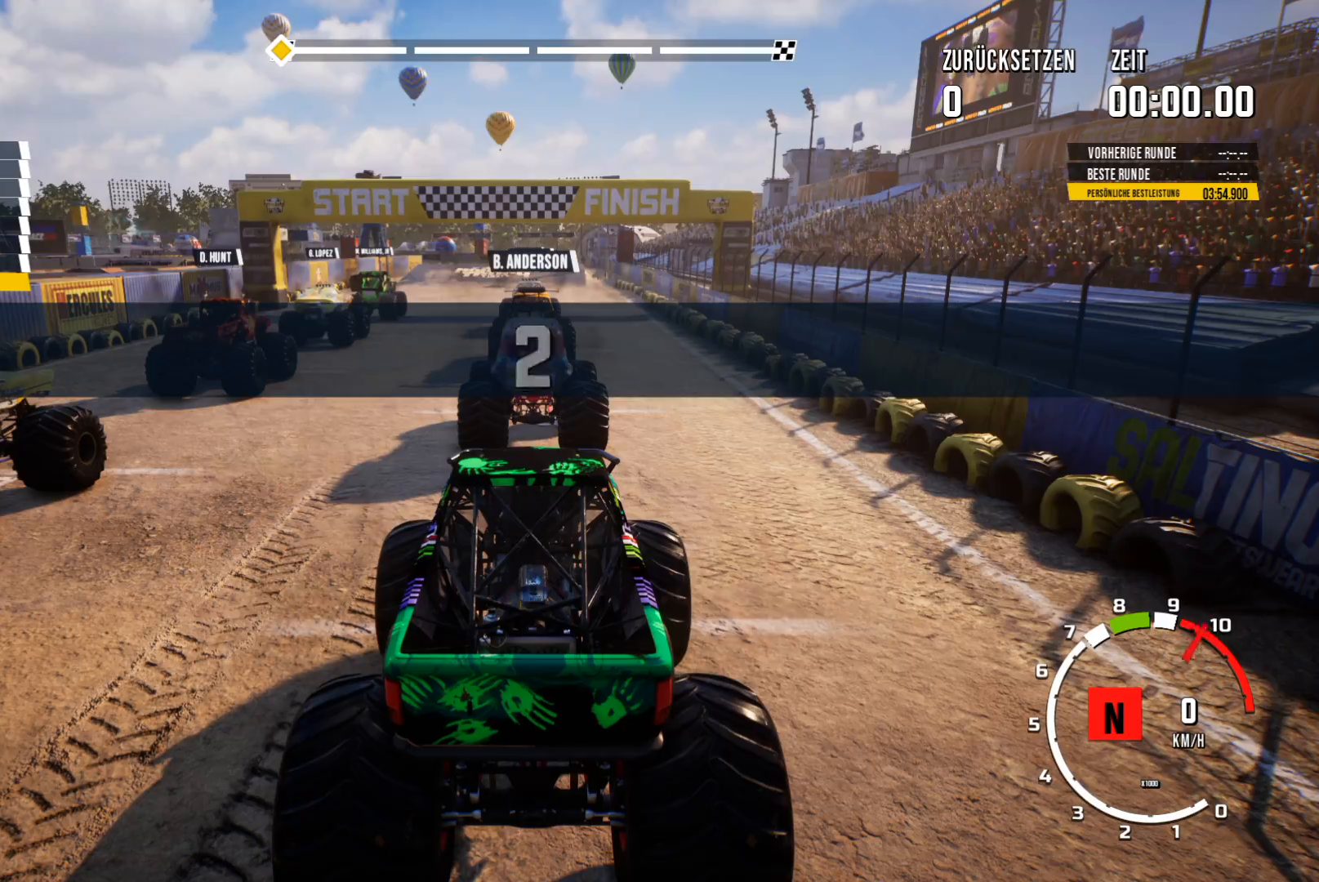
{"buttons": ["R2"], "left_stick": "center", "events": []}
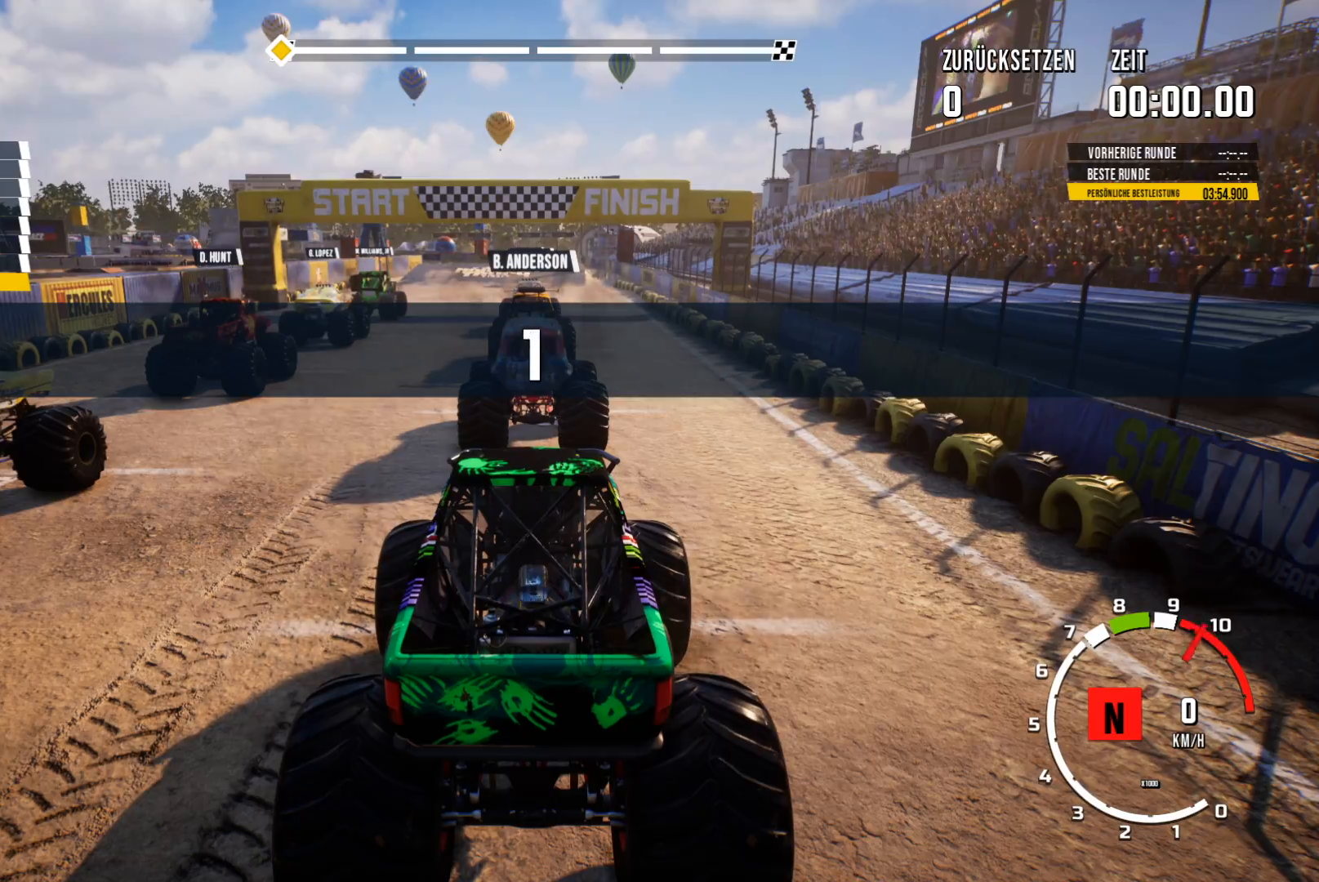
{"buttons": ["R2"], "left_stick": "center", "events": []}
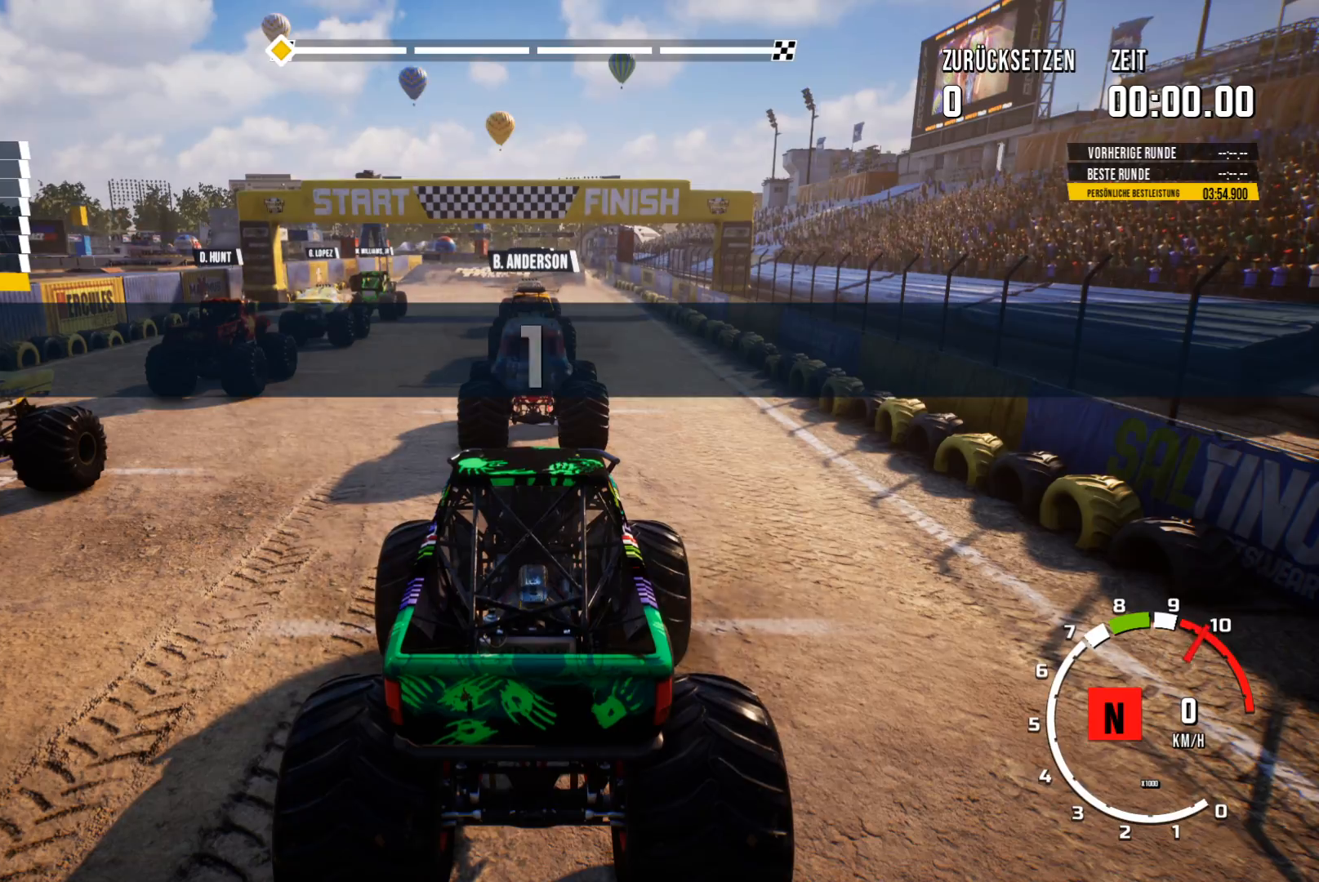
{"buttons": ["R2"], "left_stick": "center", "events": []}
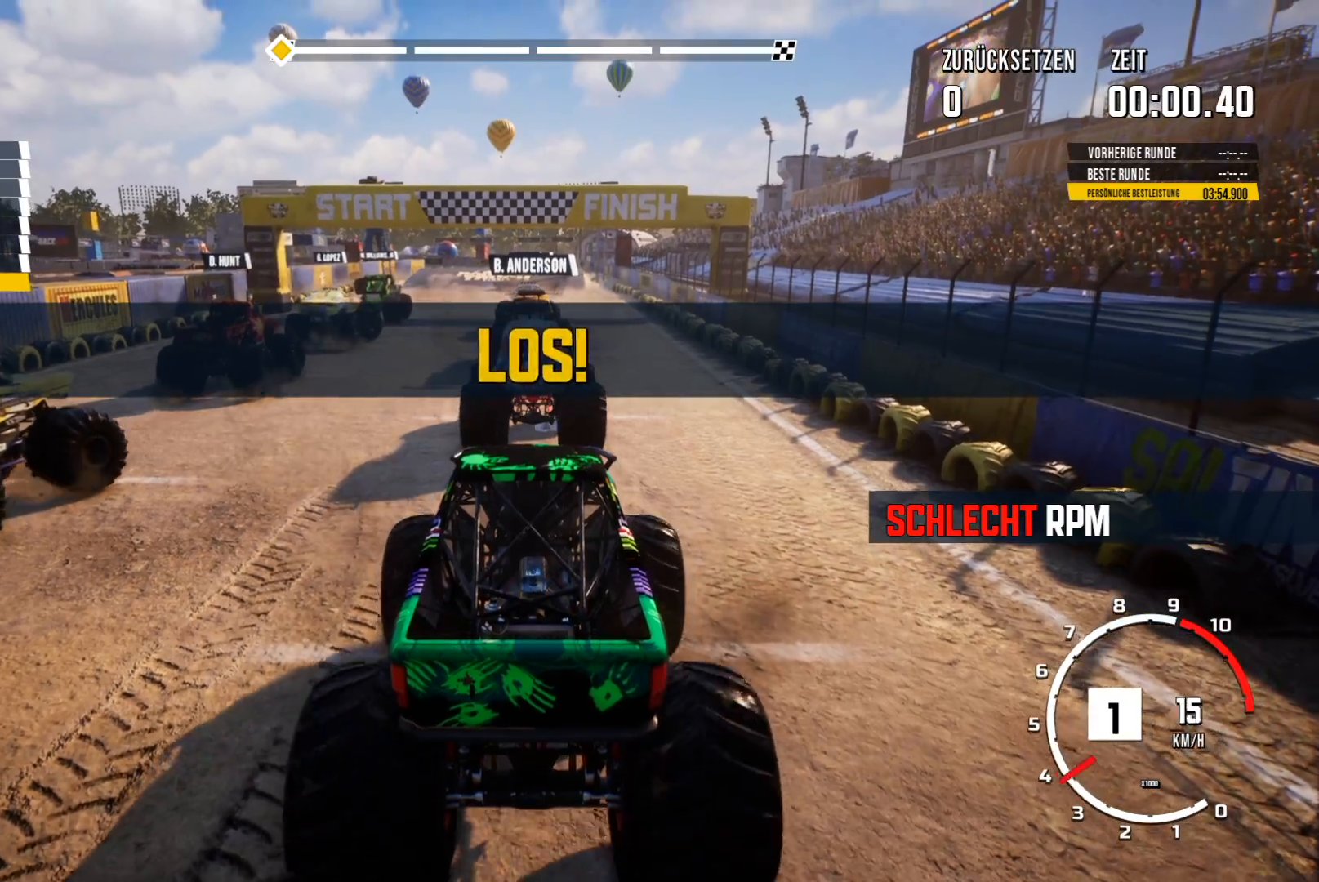
{"buttons": ["R2"], "left_stick": "center", "events": []}
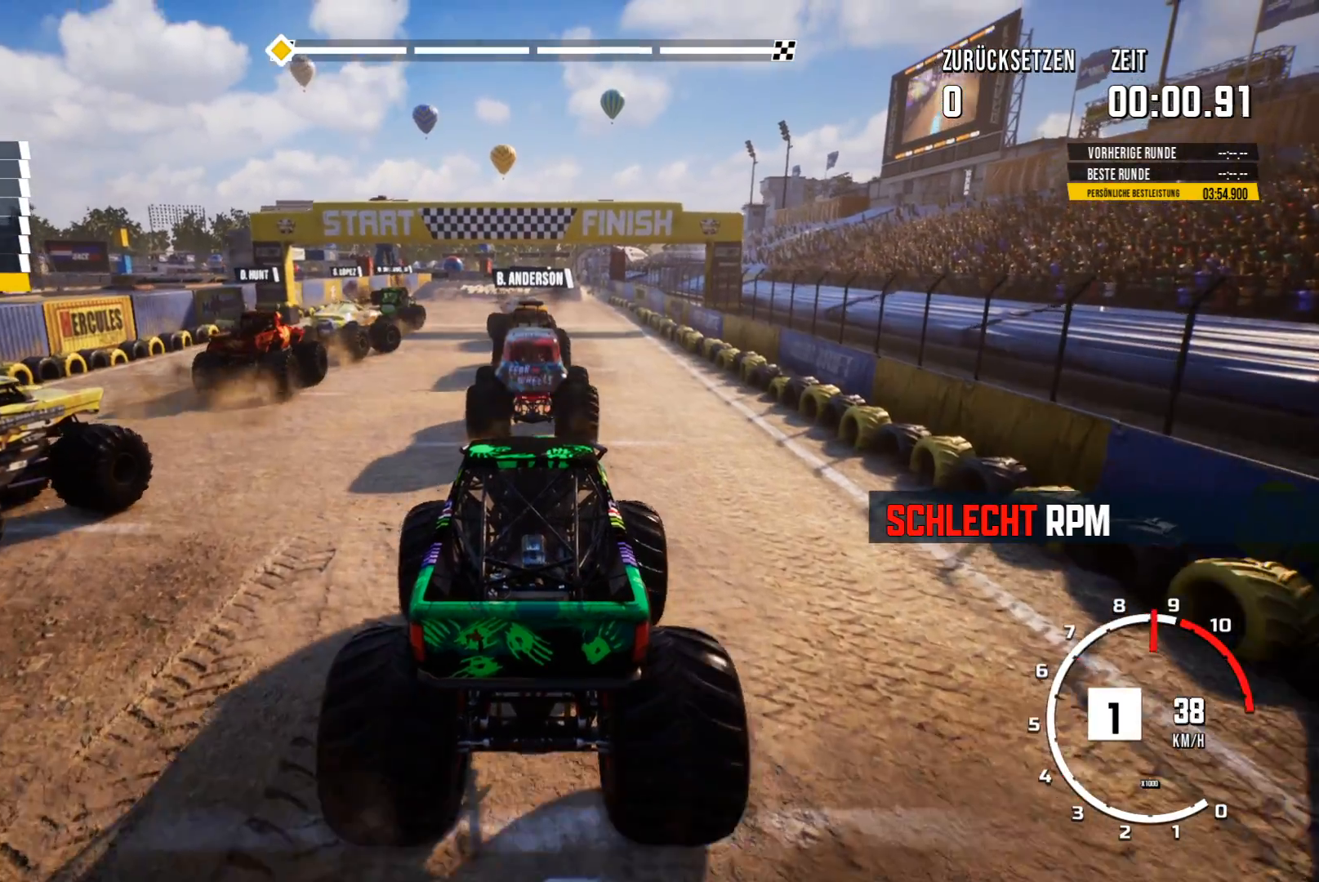
{"buttons": ["R2"], "left_stick": "center", "events": []}
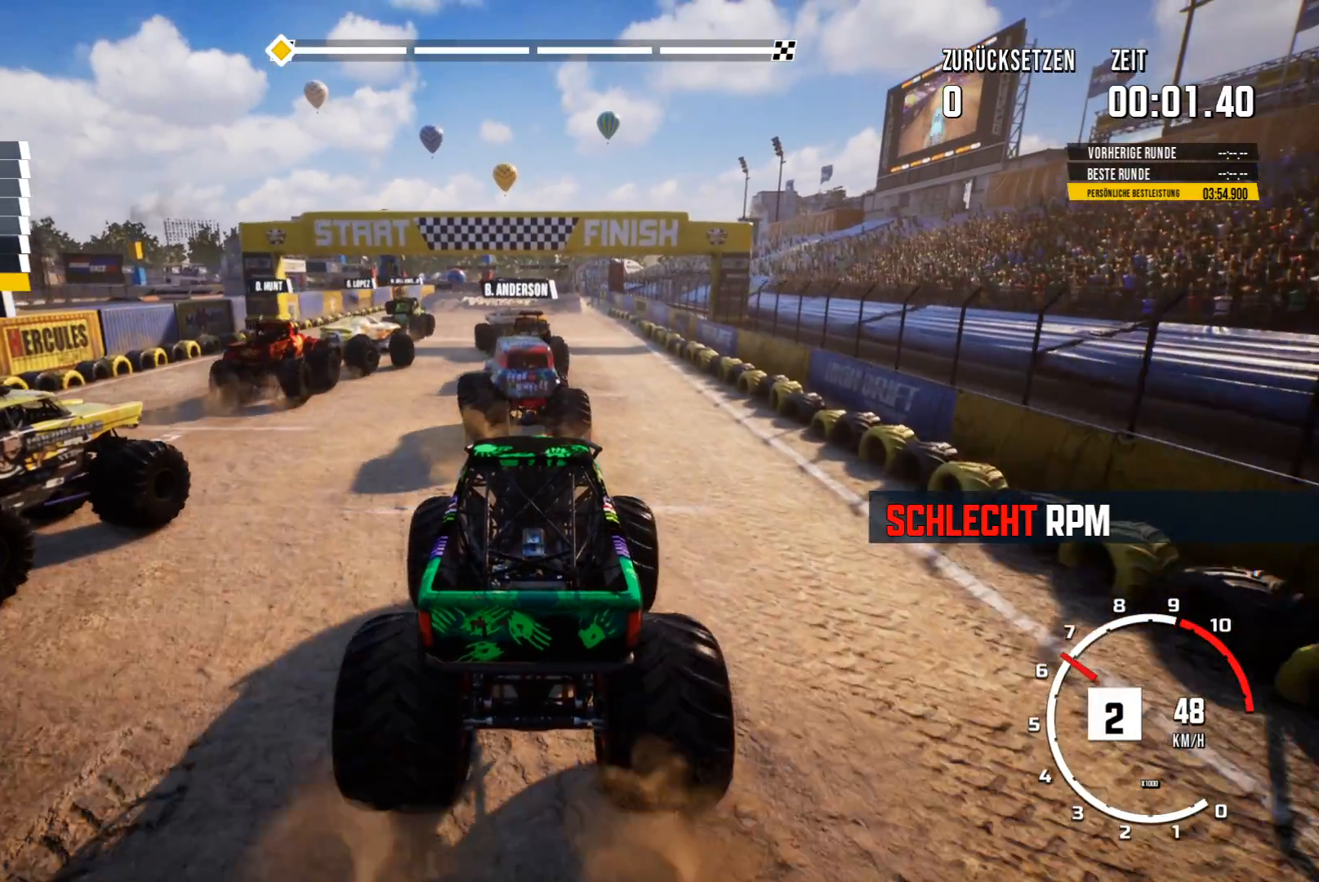
{"buttons": ["R2"], "left_stick": "center", "events": [[67, "left_stick", "right"], [217, "left_stick", "center"]]}
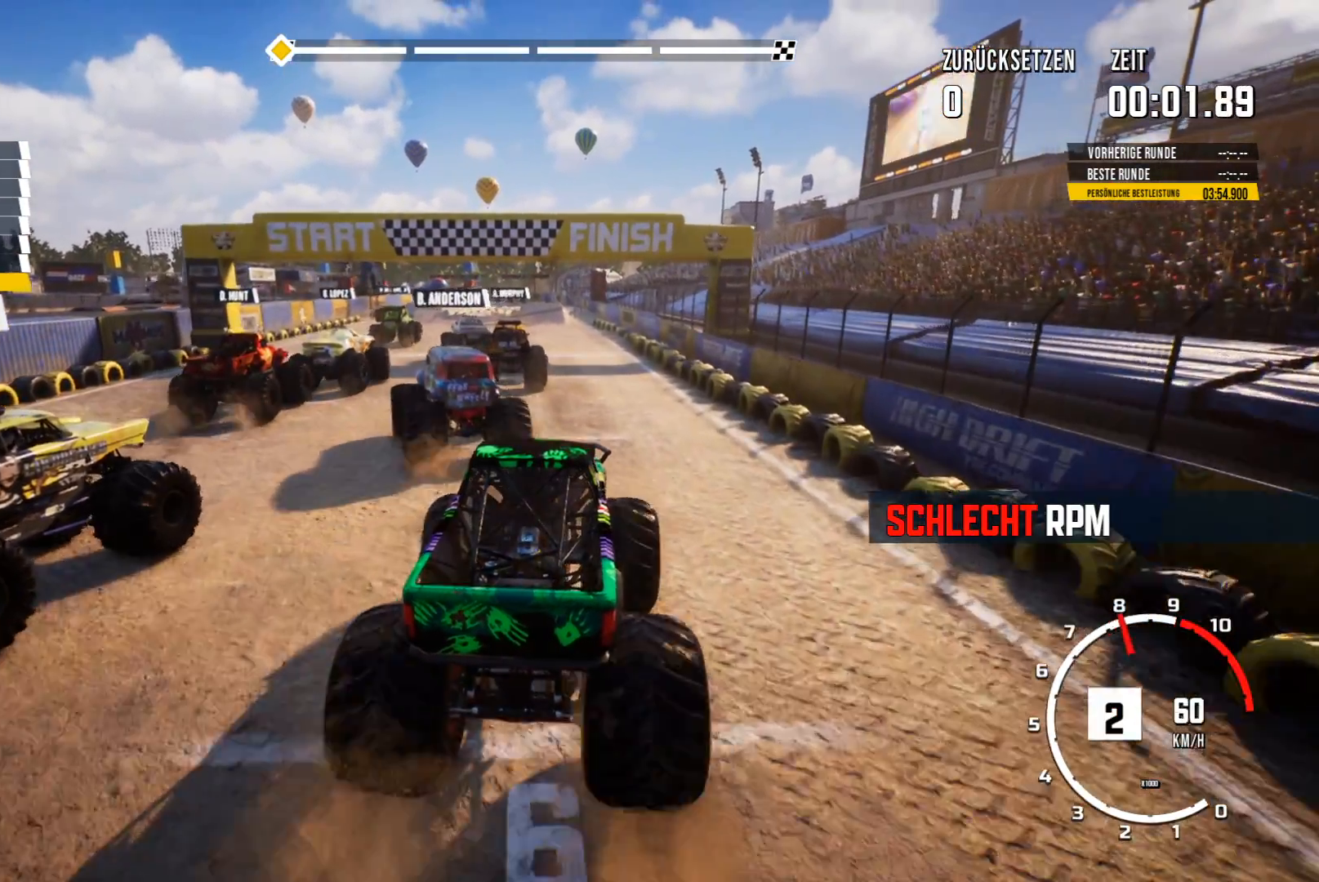
{"buttons": ["R2"], "left_stick": "center", "events": [[217, "left_stick", "left"], [351, "left_stick", "center"]]}
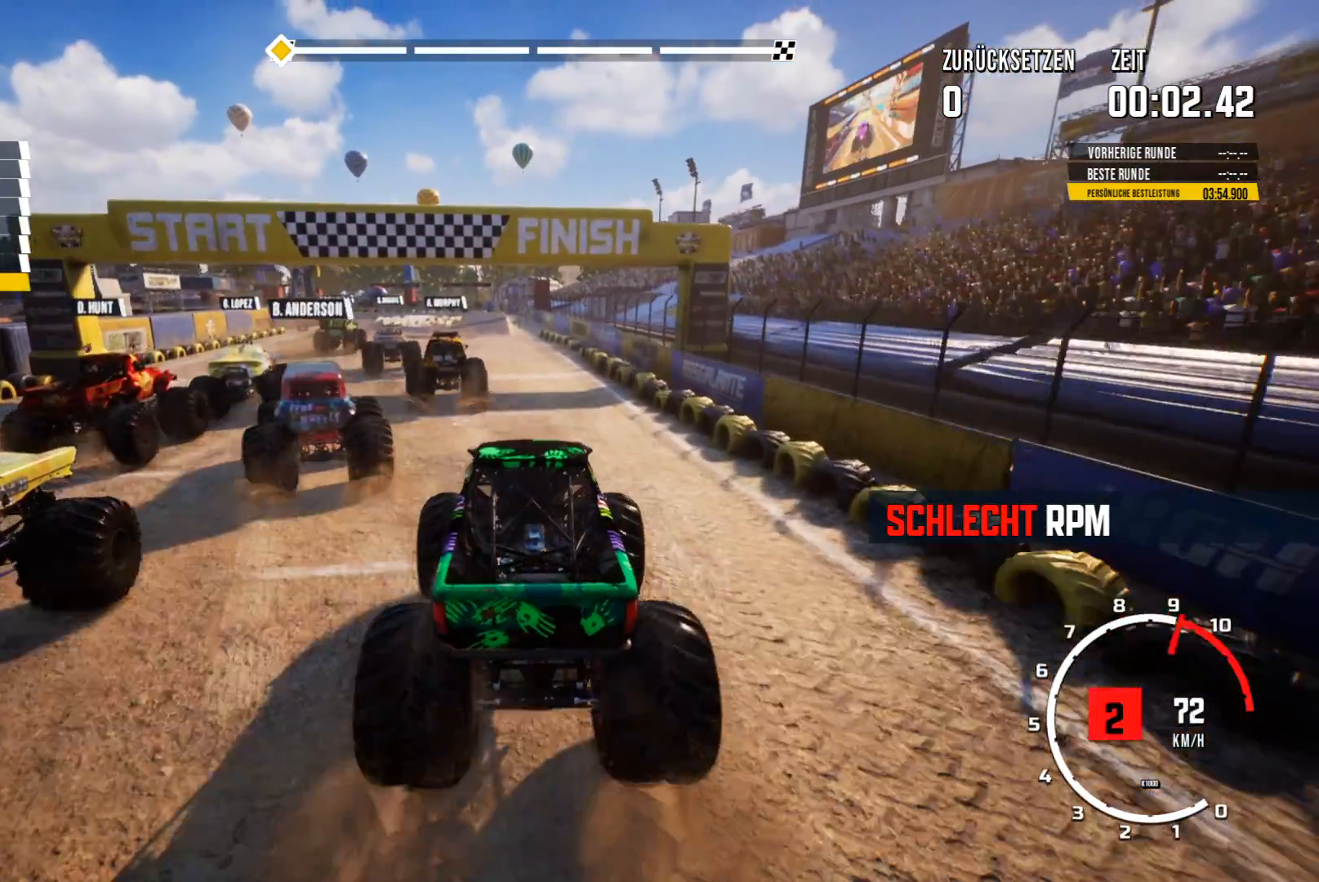
{"buttons": ["R2"], "left_stick": "center", "events": []}
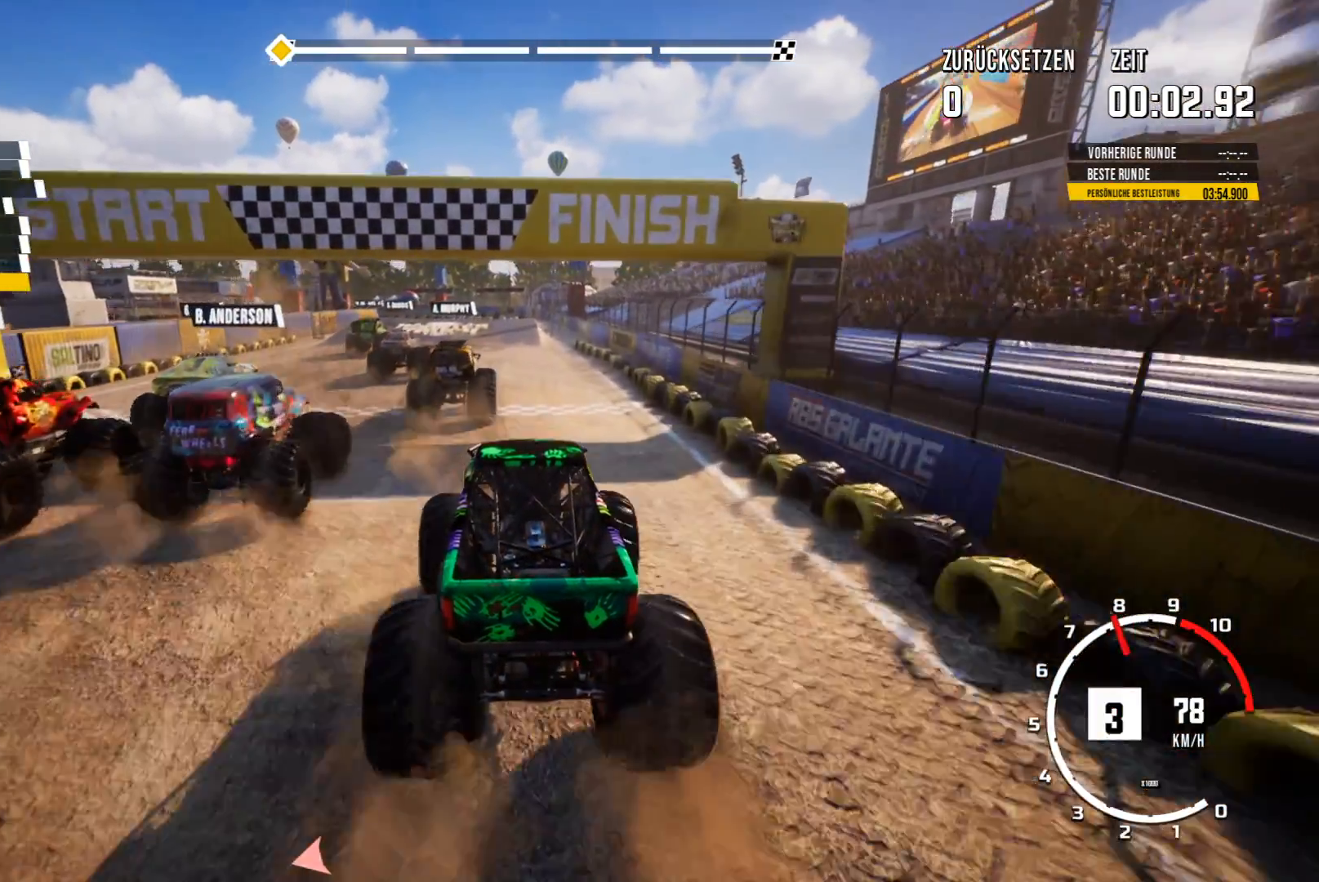
{"buttons": ["R2"], "left_stick": "center", "events": [[151, "left_stick", "right"], [301, "left_stick", "center"]]}
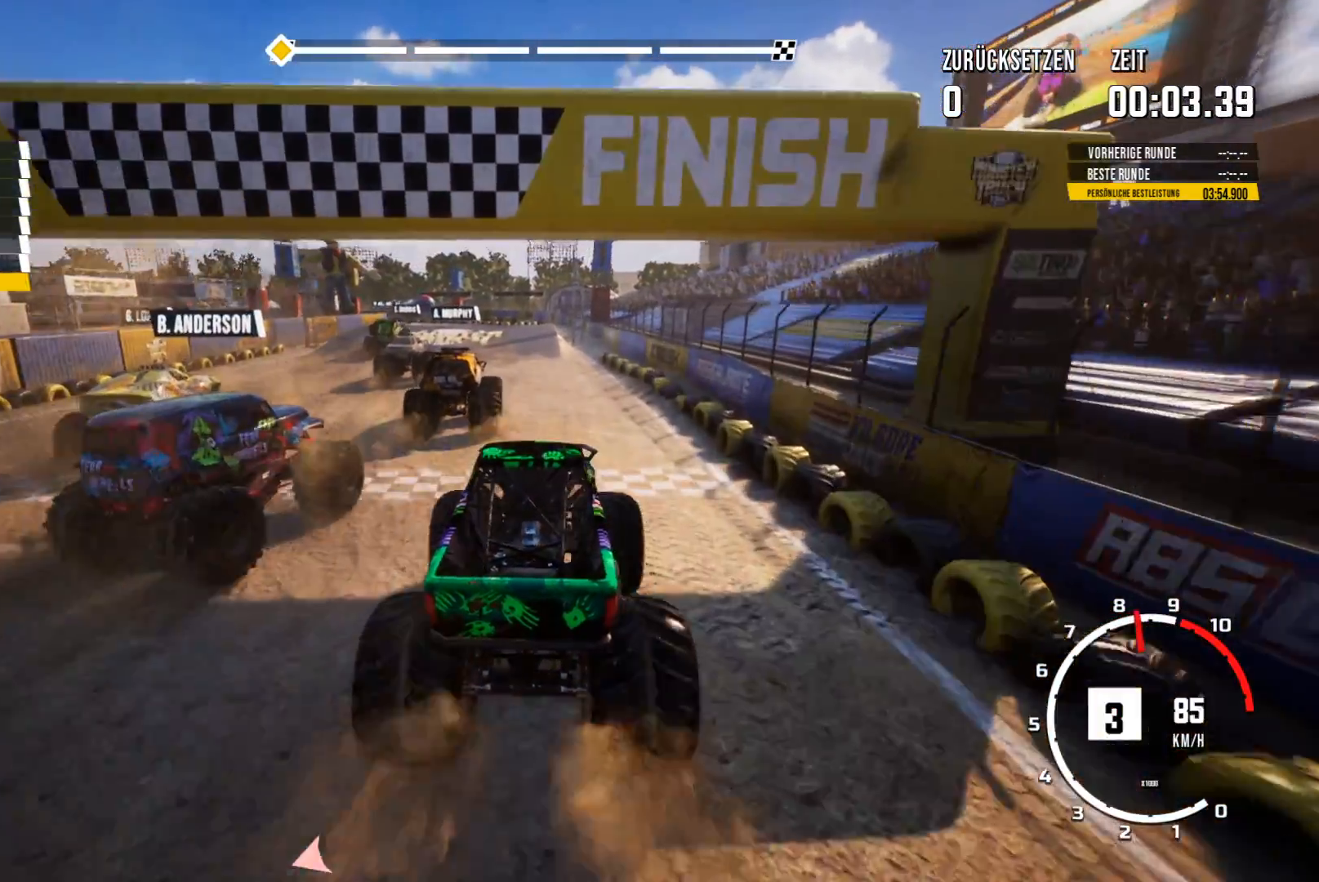
{"buttons": ["R2"], "left_stick": "center", "events": []}
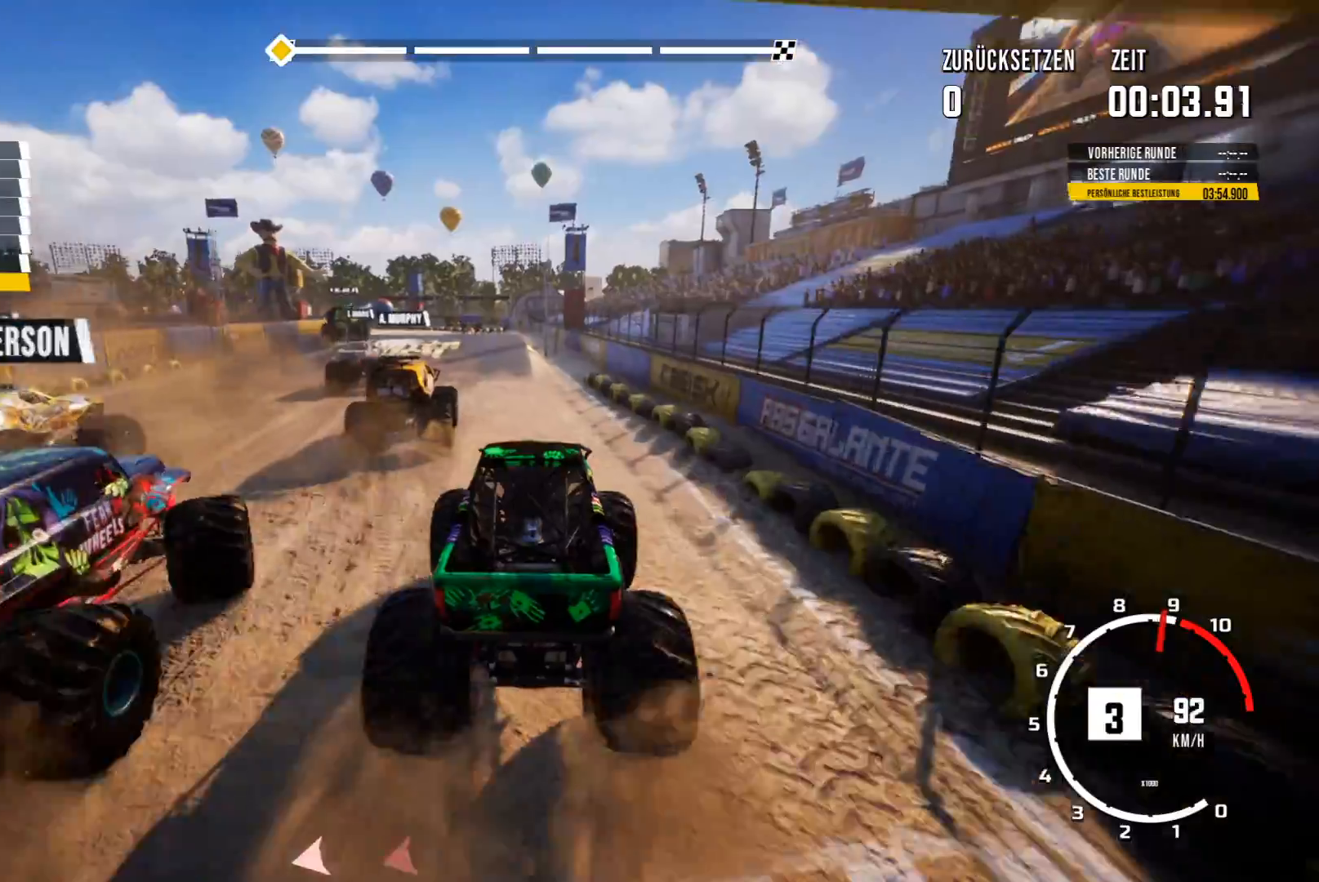
{"buttons": ["R2"], "left_stick": "center", "events": []}
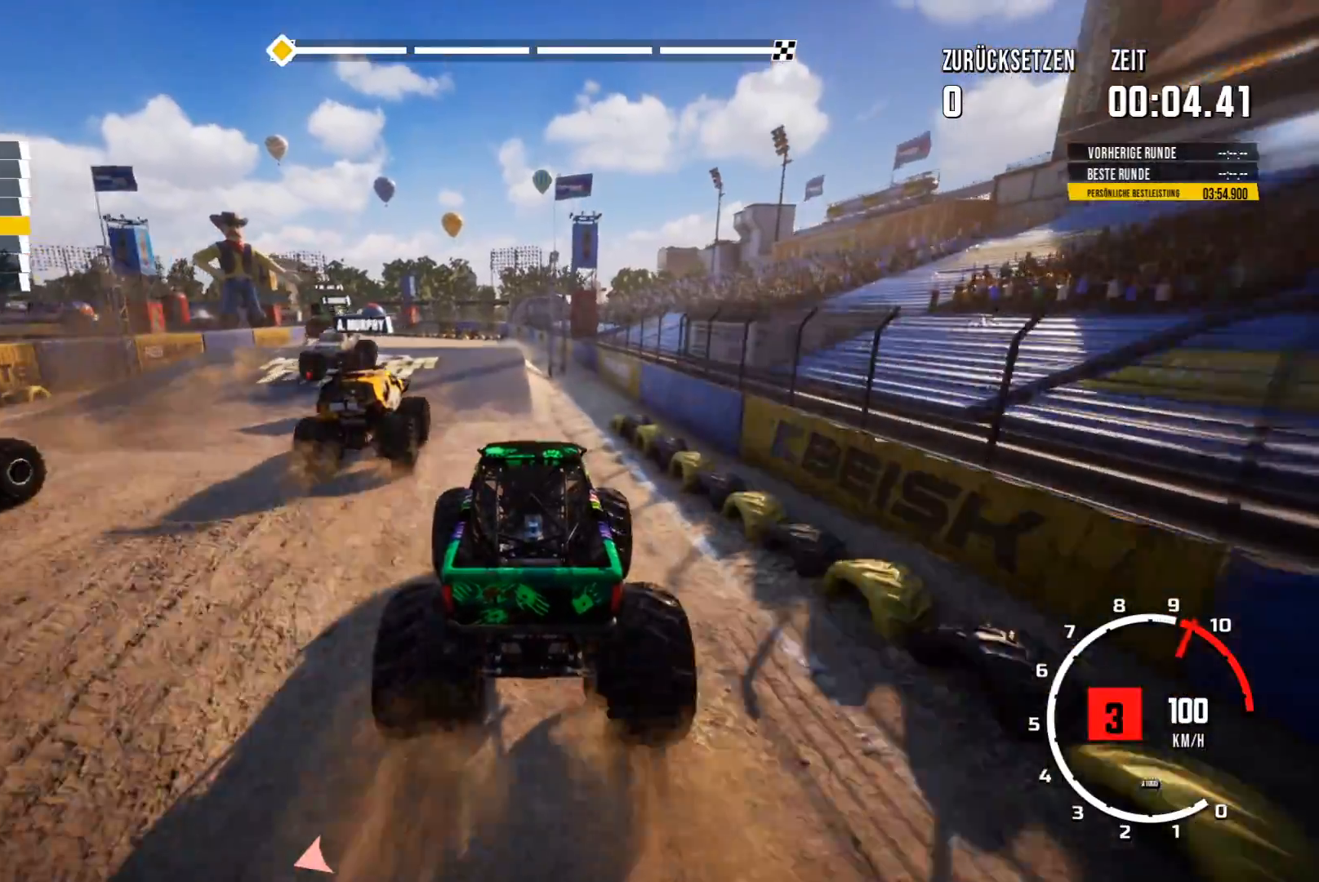
{"buttons": ["R2"], "left_stick": "left", "events": [[100, "left_stick", "left"], [150, "left_stick", "center"], [417, "left_stick", "left"]]}
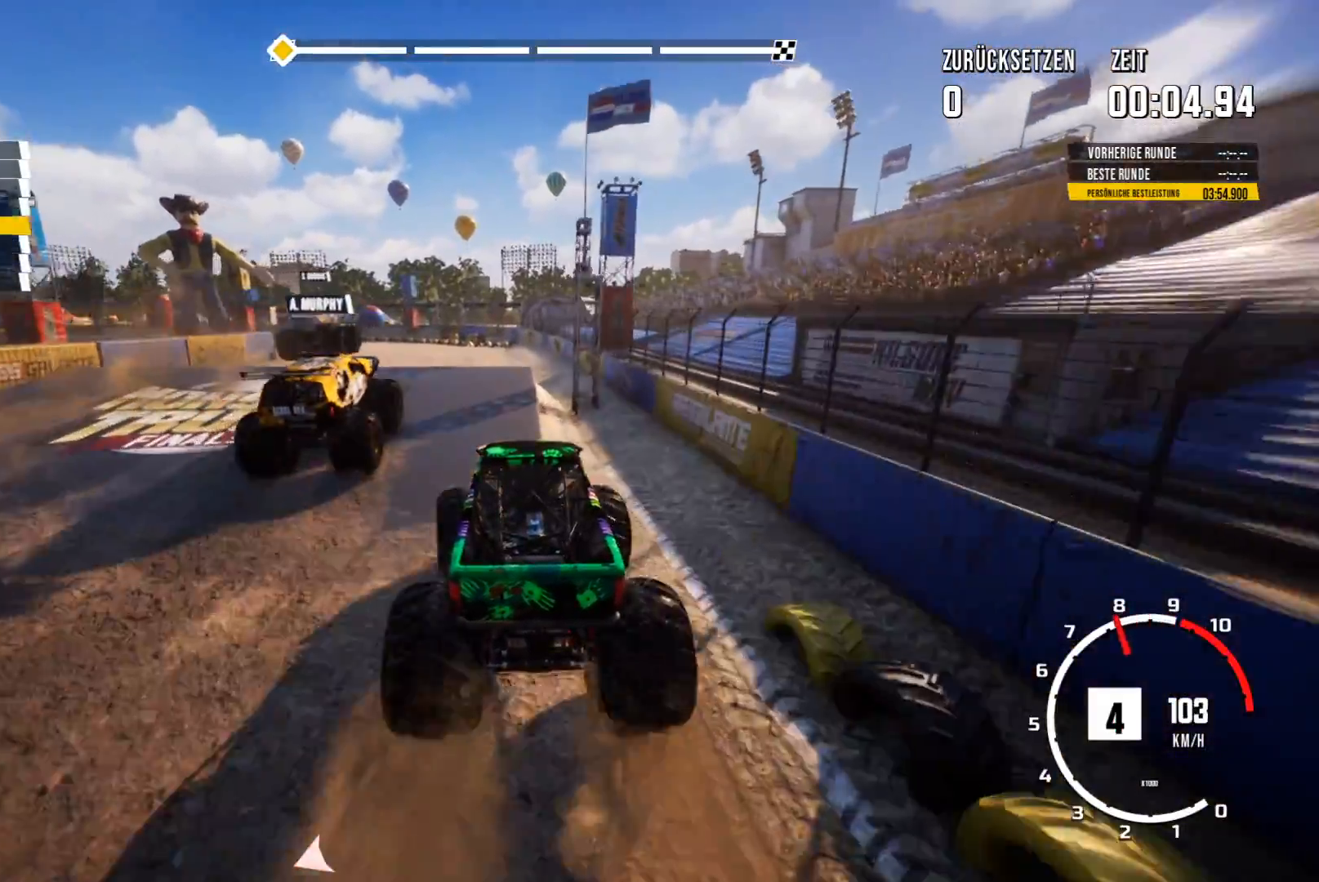
{"buttons": ["R2"], "left_stick": "center", "events": [[67, "left_stick", "center"]]}
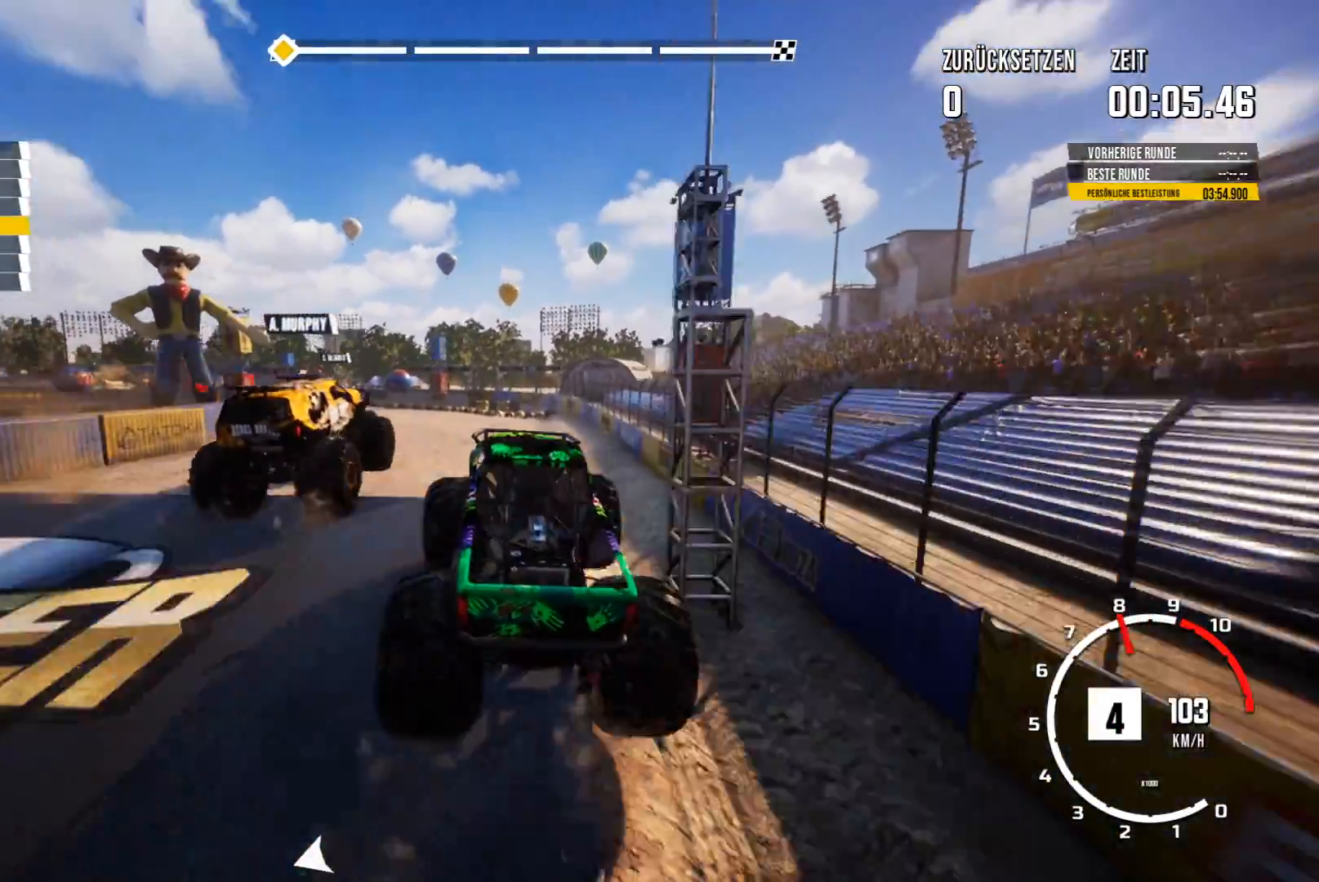
{"buttons": [], "left_stick": "center", "events": [[200, "R2", "up"]]}
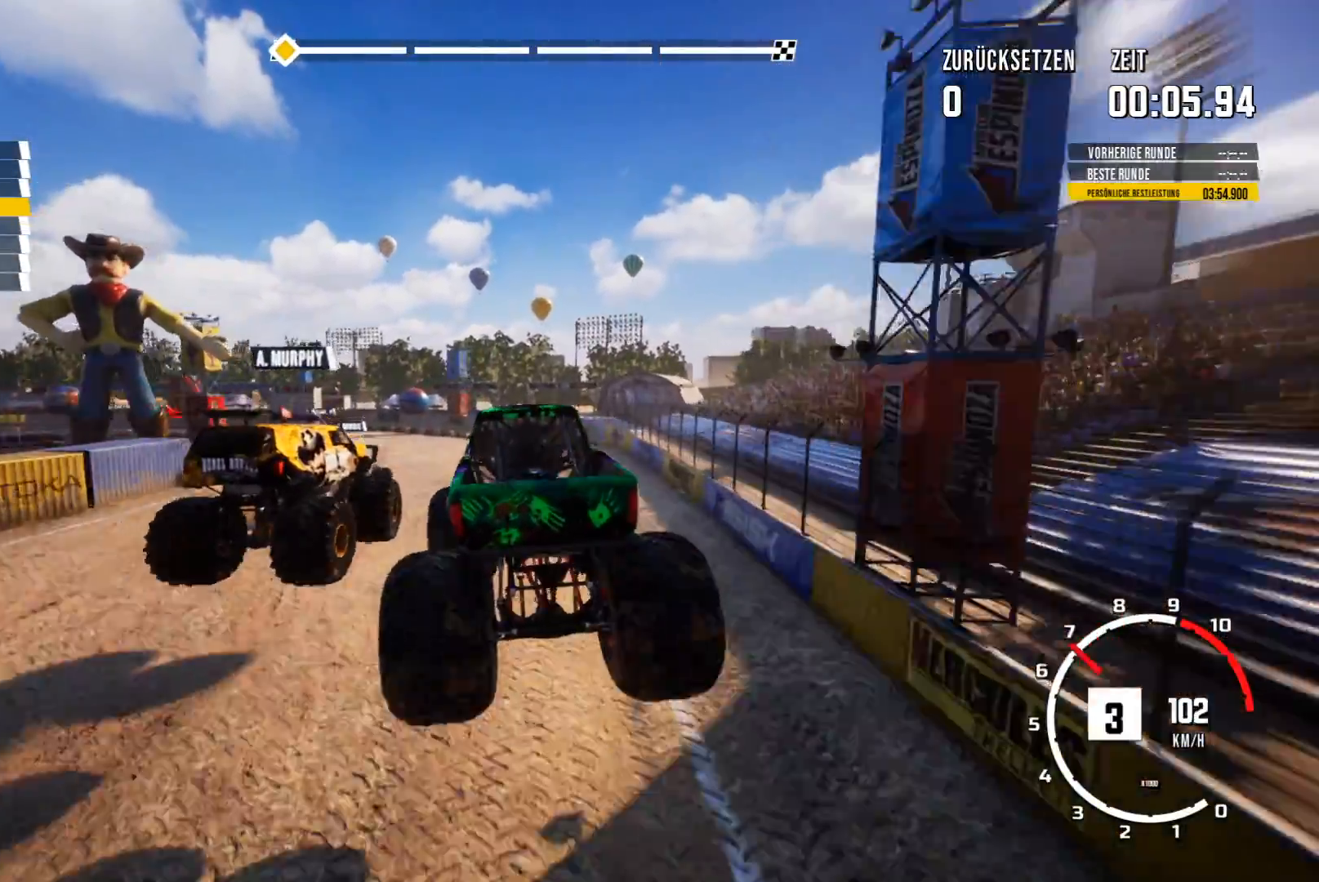
{"buttons": [], "left_stick": "center", "events": []}
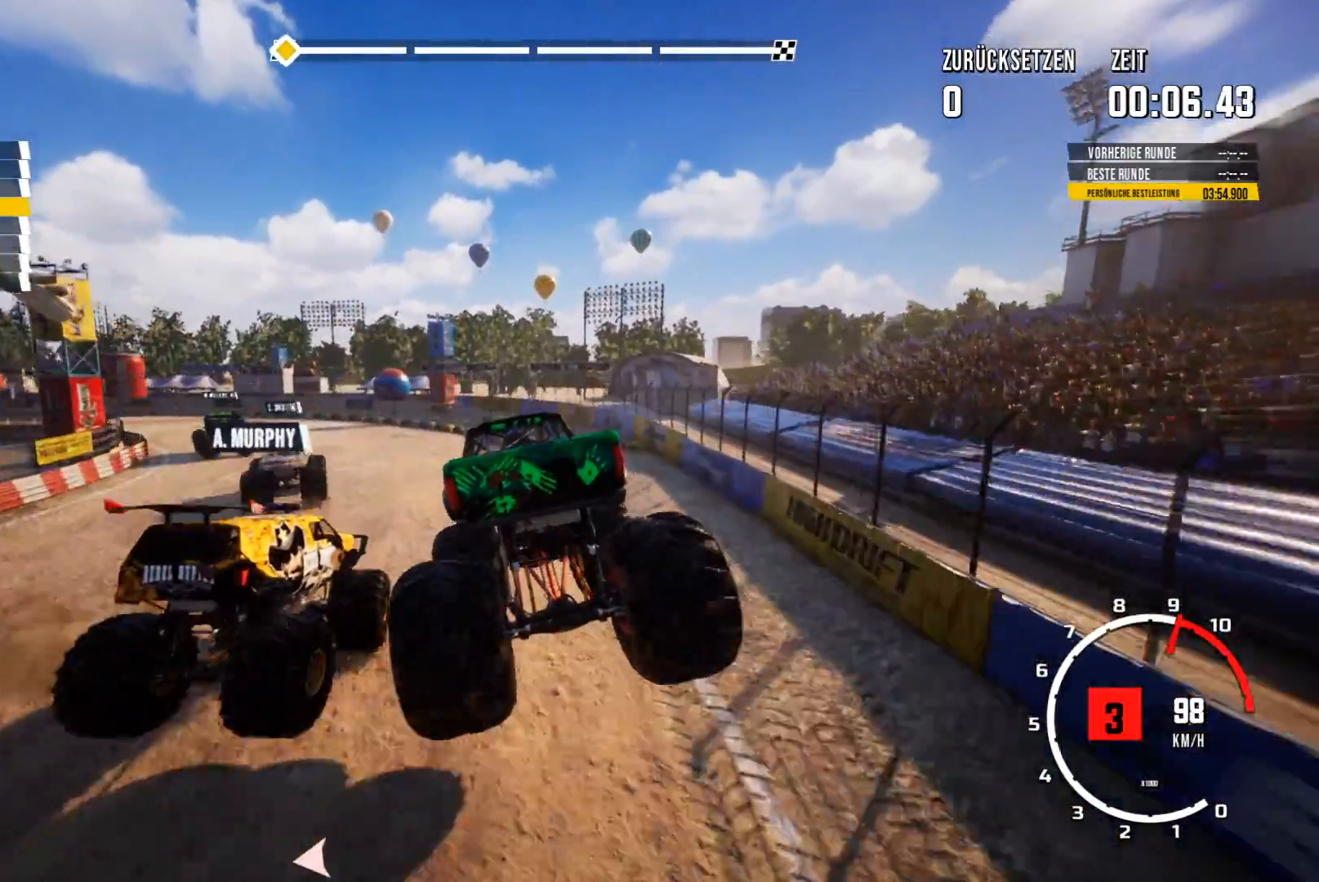
{"buttons": ["R2"], "left_stick": "left", "events": [[50, "R2", "down"], [417, "left_stick", "left"]]}
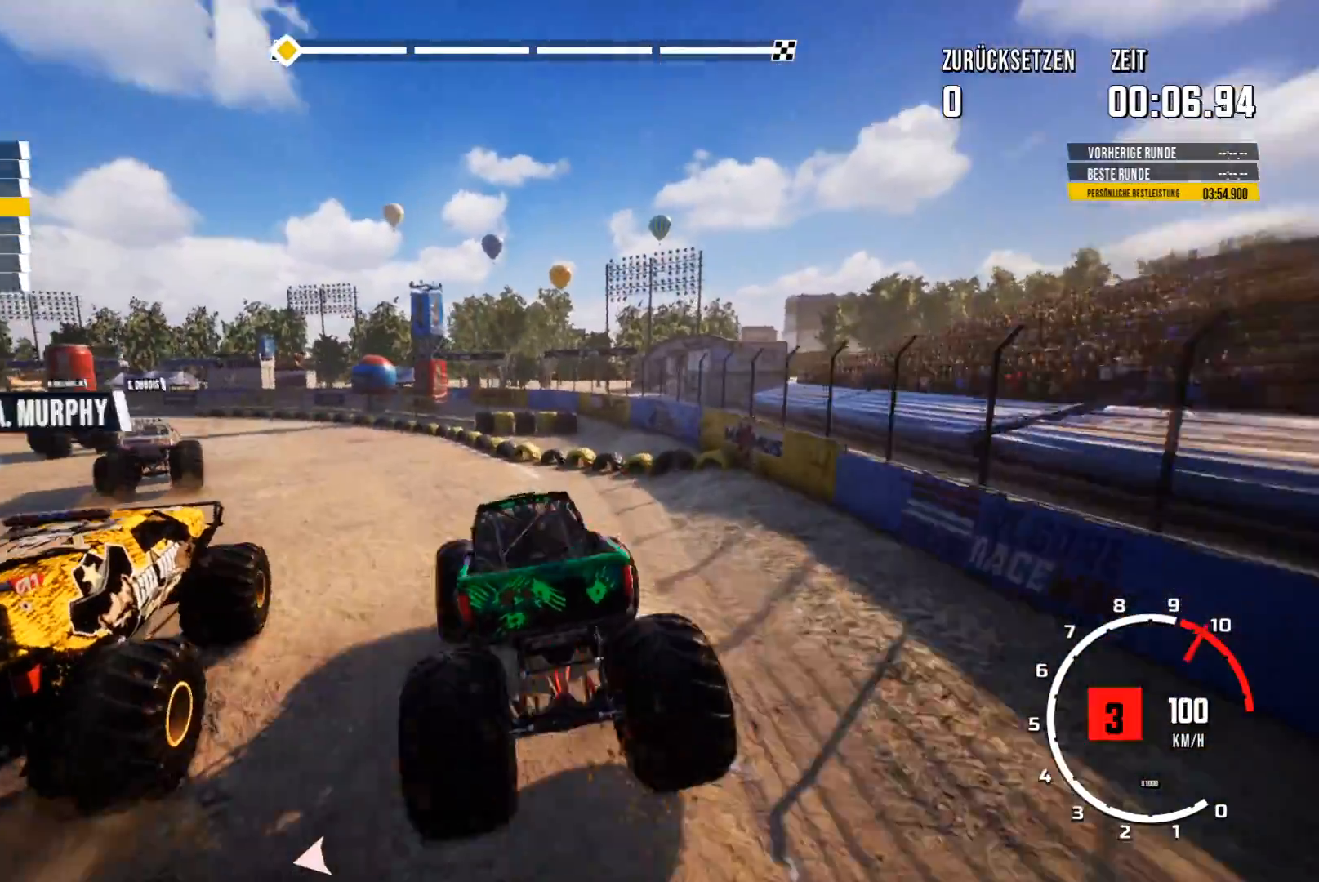
{"buttons": ["R2"], "left_stick": "left", "events": [[167, "left_stick", "center"], [384, "left_stick", "left"]]}
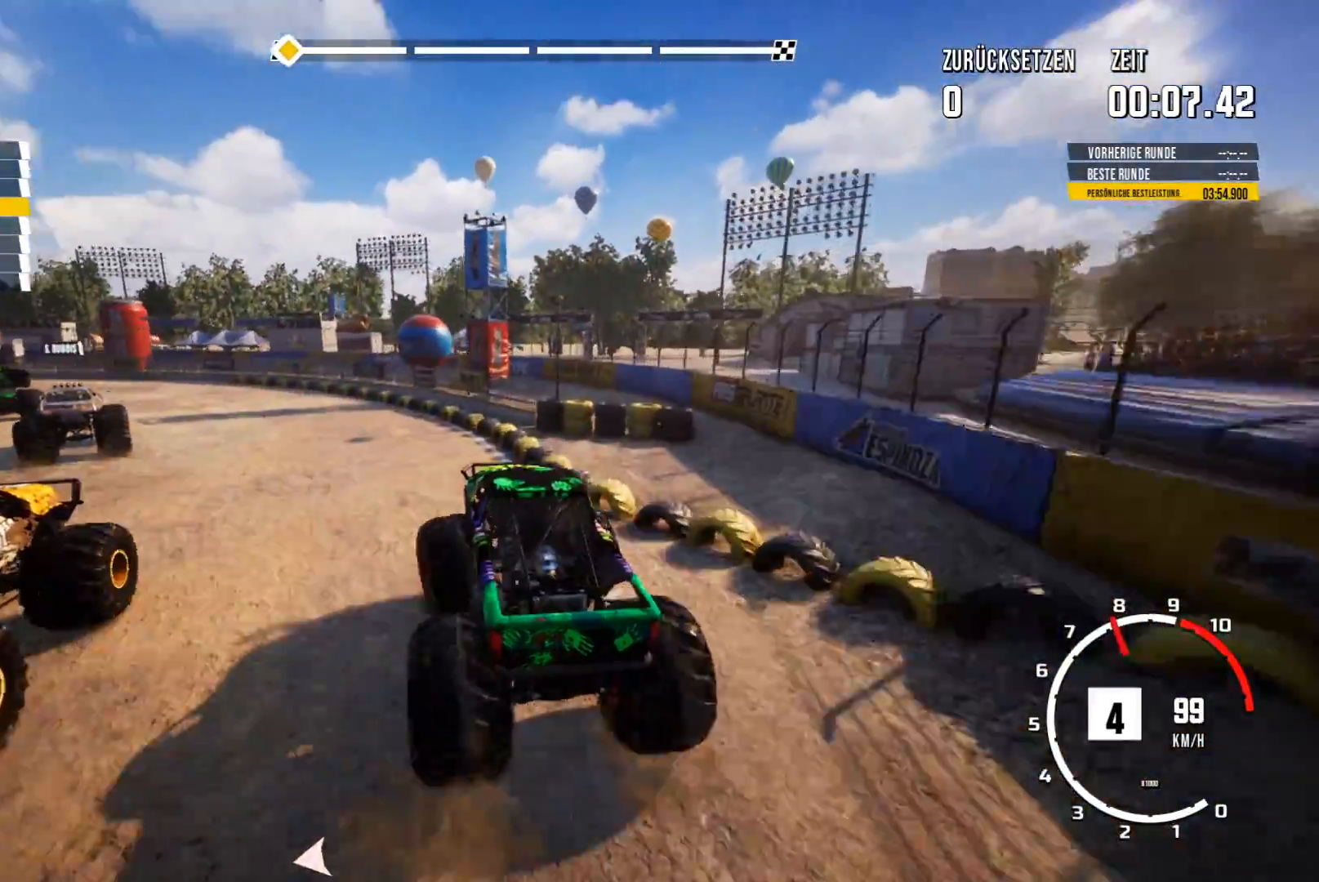
{"buttons": ["R2"], "left_stick": "center", "events": [[167, "left_stick", "center"]]}
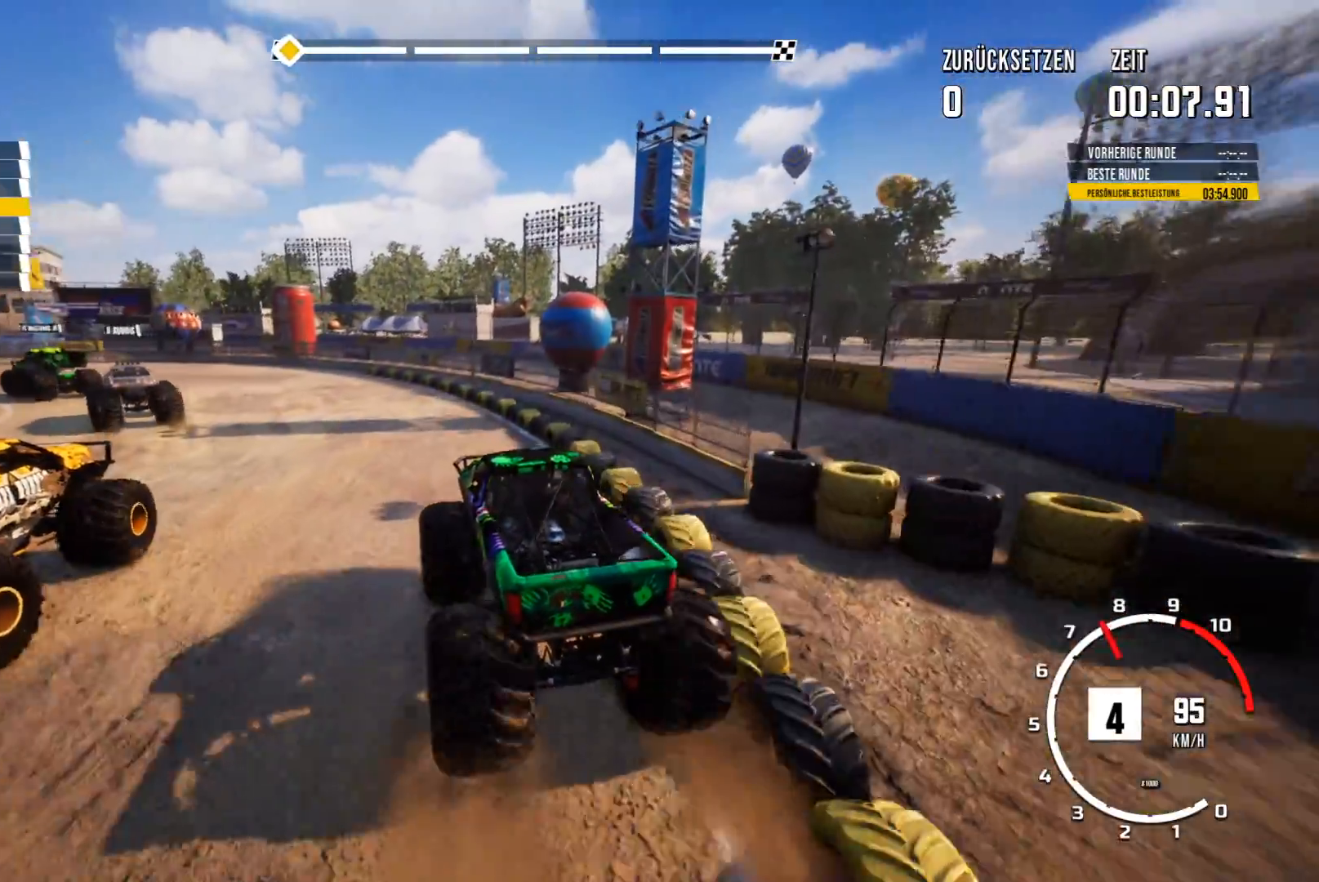
{"buttons": ["R2"], "left_stick": "center", "events": [[217, "left_stick", "left"], [400, "left_stick", "center"]]}